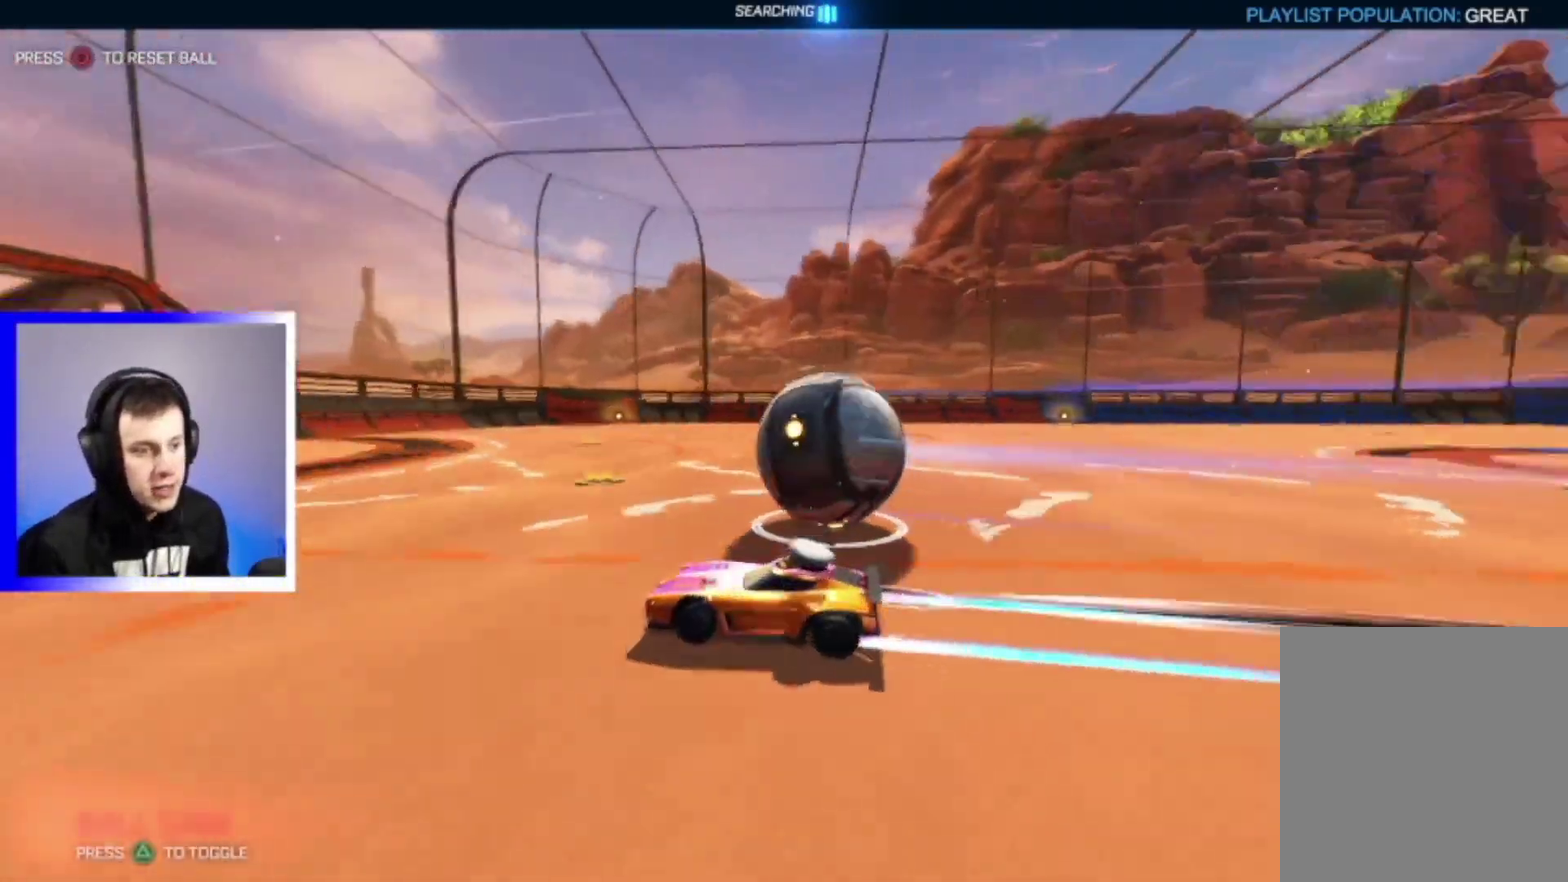
Gameplay with a controller (PlayStation layout); each line is a JSON object with the inputs held at the frame after it (dt_ms = milliseconds from this image to that frame). "events" lists button and stick changes between this image and that frame as [ms after this image, input, new state], when the widget could be followed in between. This overlay highlights the sticks when they move; stick clicks (L3) are not distinguishable.
{"dt_ms": 500, "buttons": ["R2"], "left_stick": "right", "right_stick": "center", "events": [[200, "left_stick", "down-right"], [283, "left_stick", "right"]]}
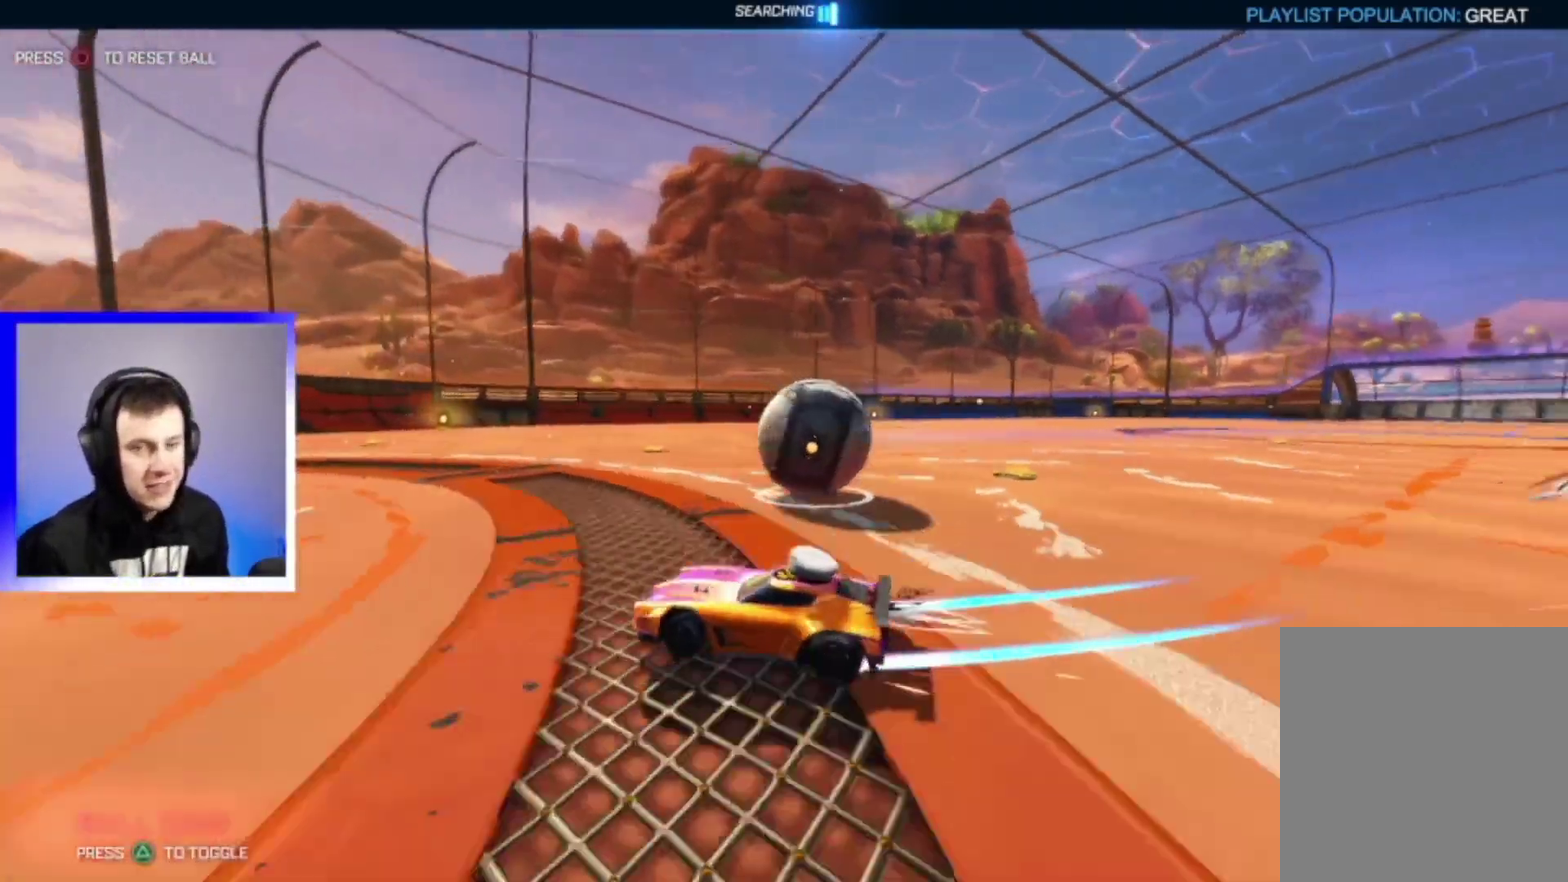
{"dt_ms": 400, "buttons": ["R2"], "left_stick": "left", "right_stick": "center", "events": [[333, "left_stick", "center"], [383, "left_stick", "left"]]}
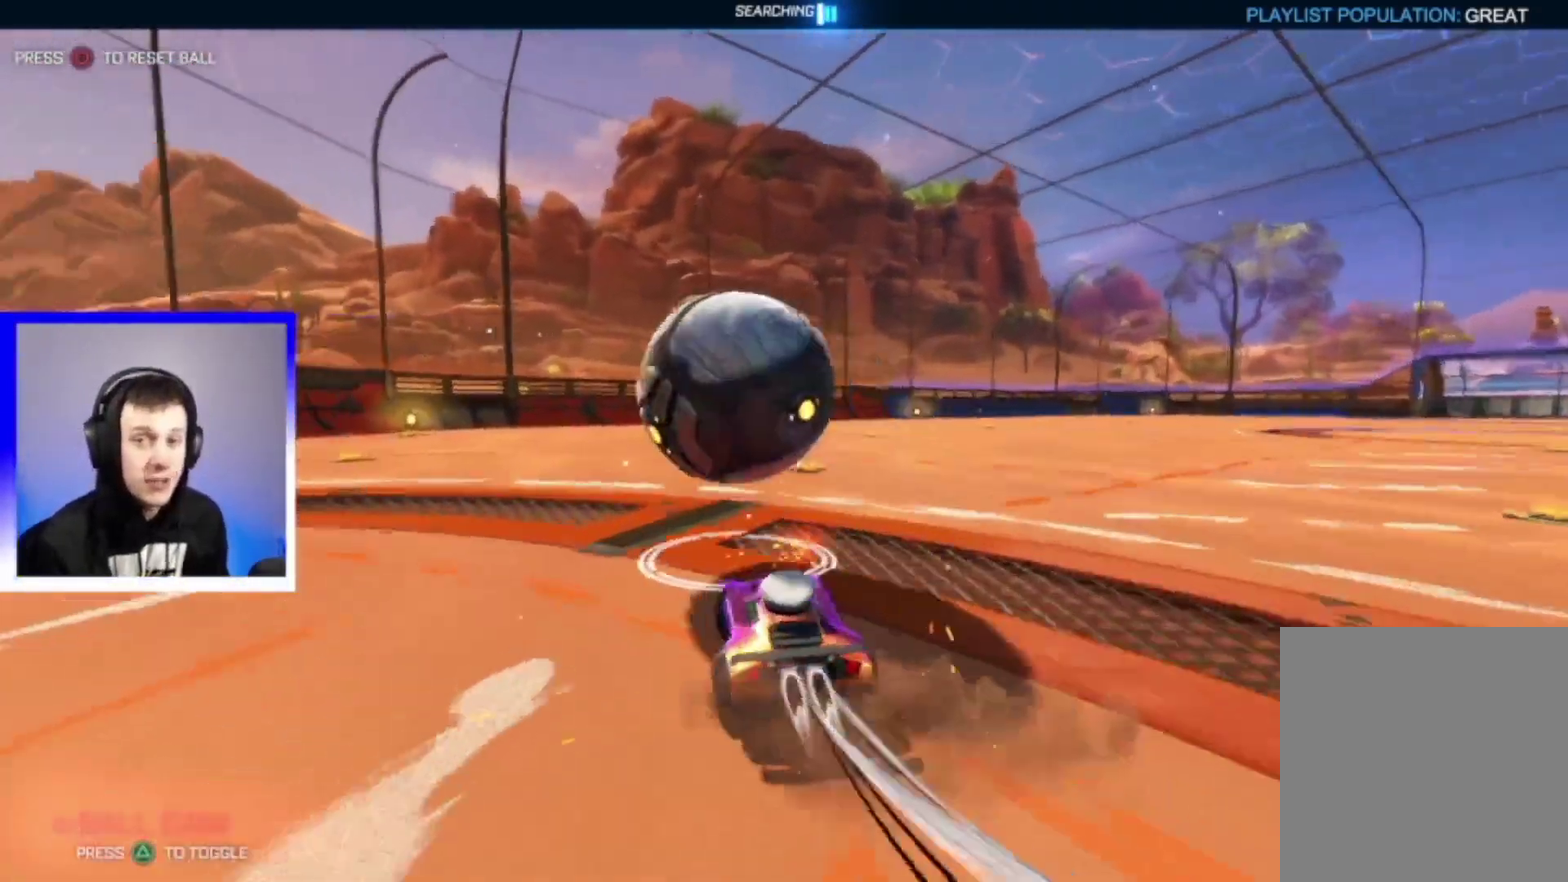
{"dt_ms": 800, "buttons": ["R2"], "left_stick": "center", "right_stick": "center", "events": [[267, "left_stick", "center"], [717, "left_stick", "right"], [800, "left_stick", "center"]]}
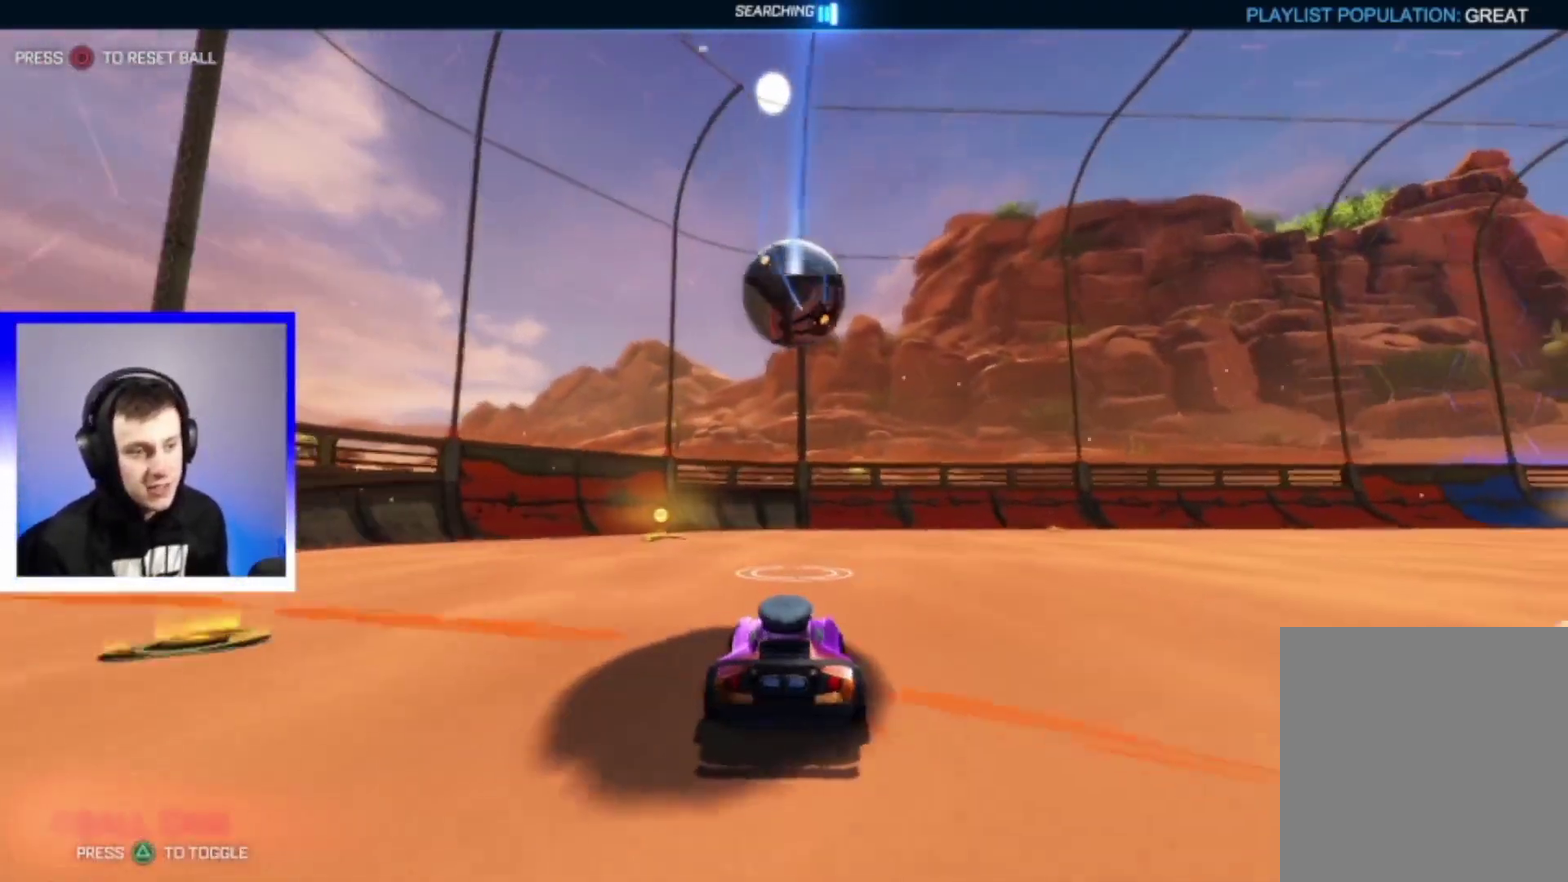
{"dt_ms": 300, "buttons": ["R2"], "left_stick": "center", "right_stick": "center", "events": [[67, "CROSS", "down"], [83, "left_stick", "down-left"], [167, "CROSS", "up"], [233, "left_stick", "center"]]}
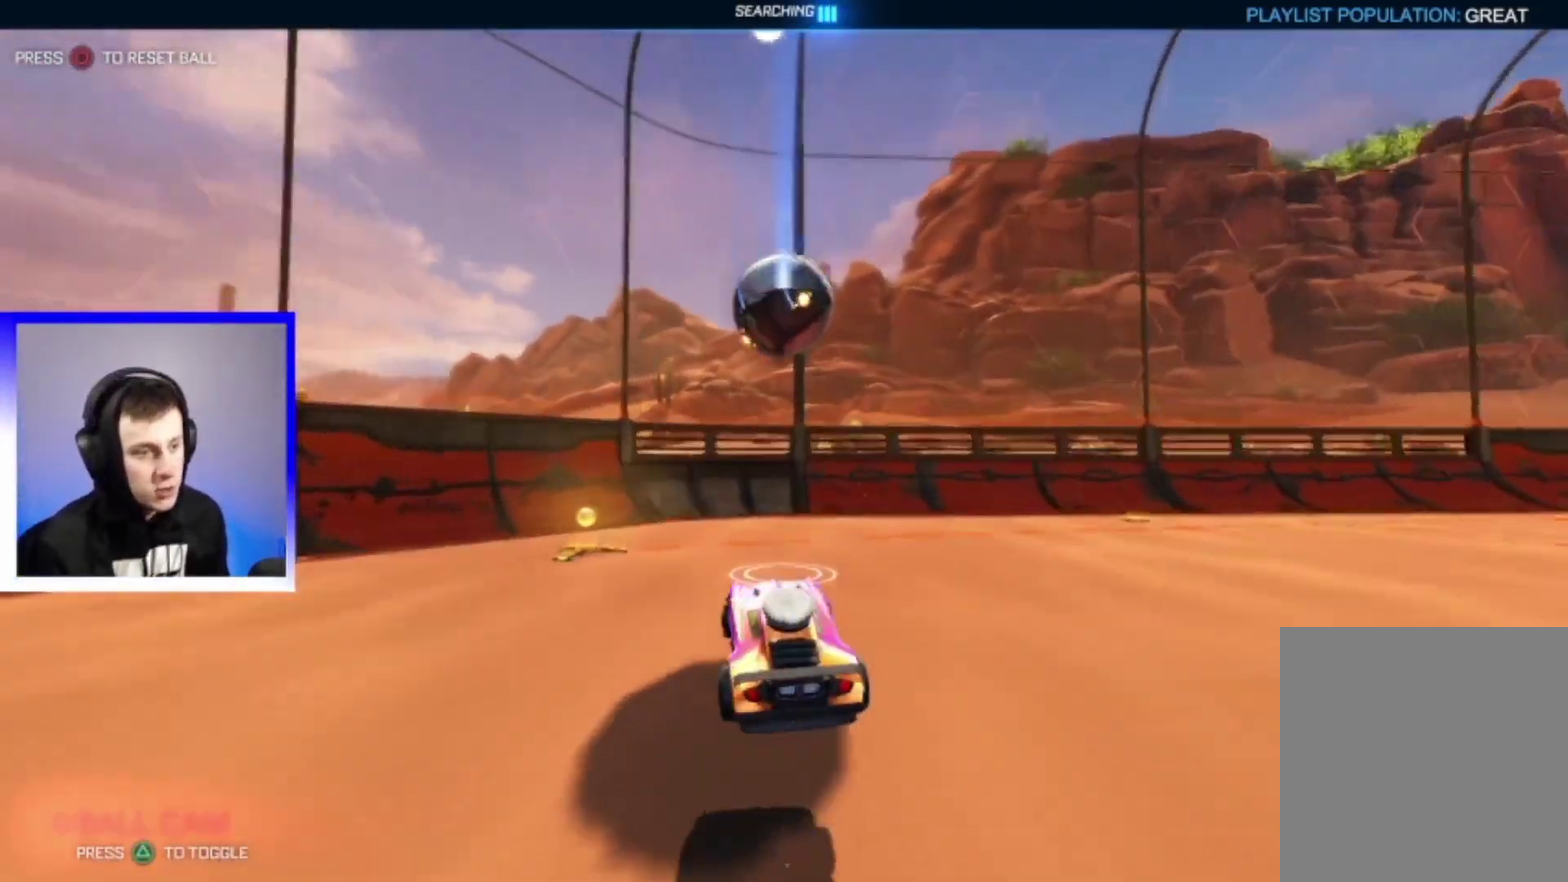
{"dt_ms": 700, "buttons": ["R2"], "left_stick": "down-right", "right_stick": "center", "events": [[417, "left_stick", "down-right"]]}
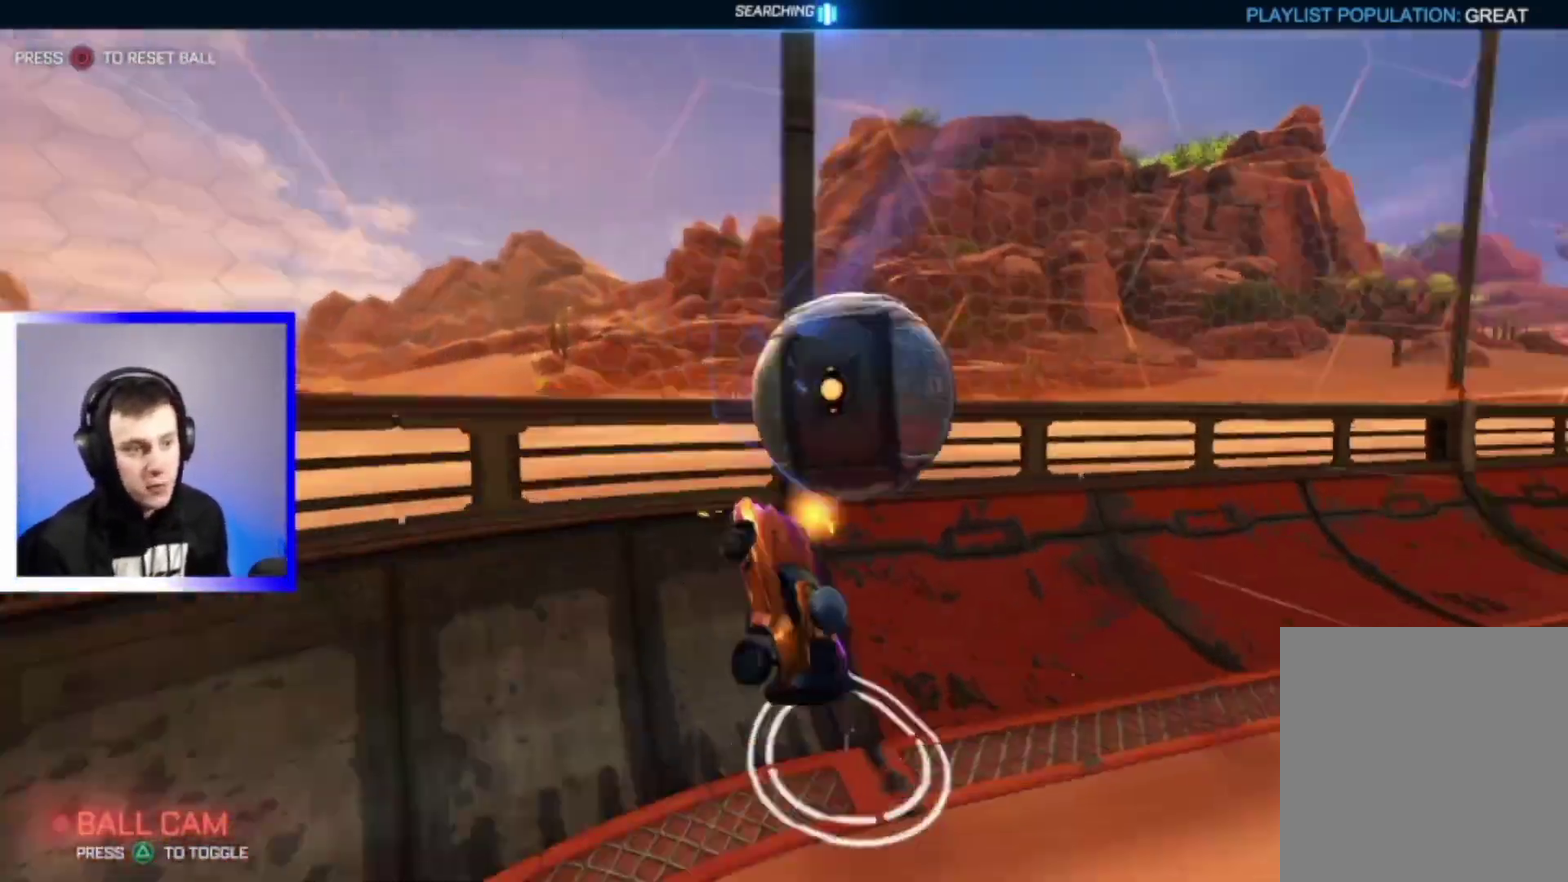
{"dt_ms": 300, "buttons": ["R2"], "left_stick": "right", "right_stick": "center", "events": [[250, "left_stick", "right"]]}
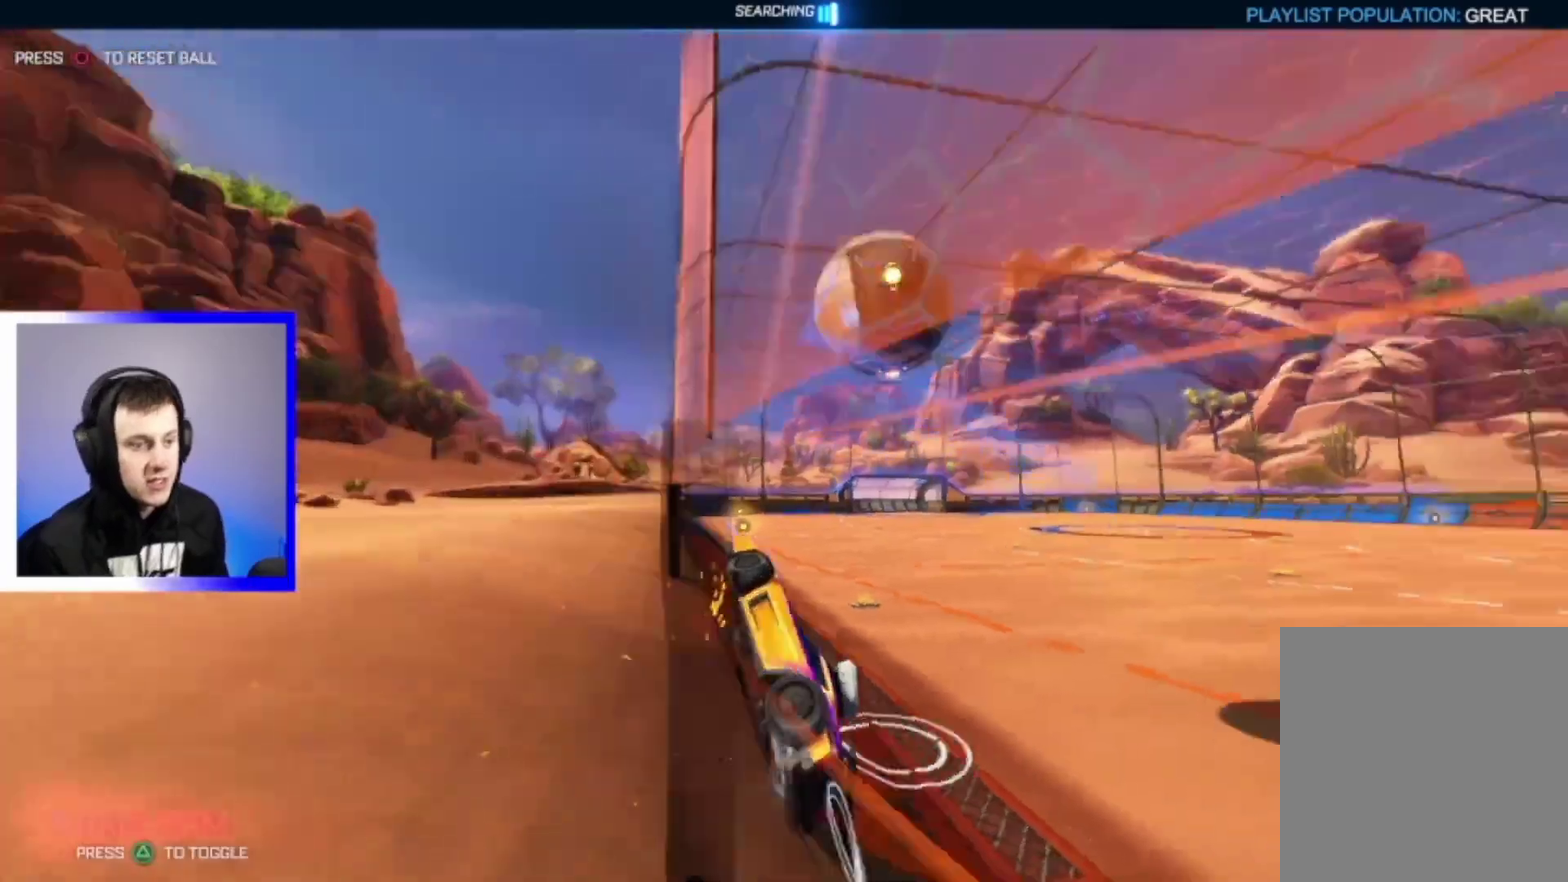
{"dt_ms": 500, "buttons": ["R2"], "left_stick": "center", "right_stick": "center", "events": [[467, "left_stick", "center"]]}
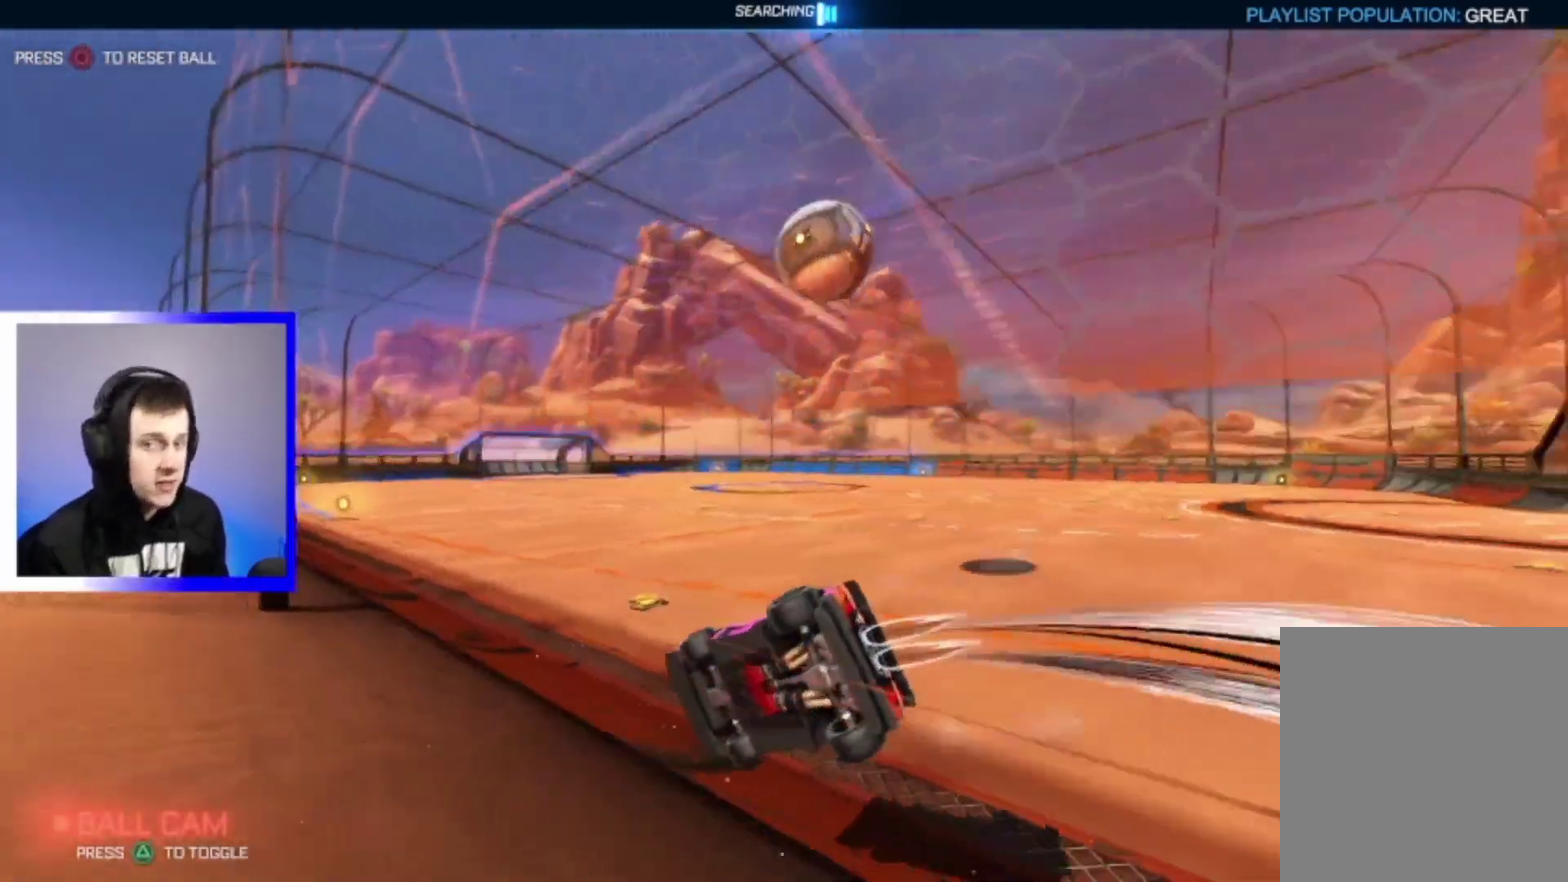
{"dt_ms": 500, "buttons": ["R2"], "left_stick": "center", "right_stick": "center", "events": [[150, "left_stick", "right"], [300, "left_stick", "center"]]}
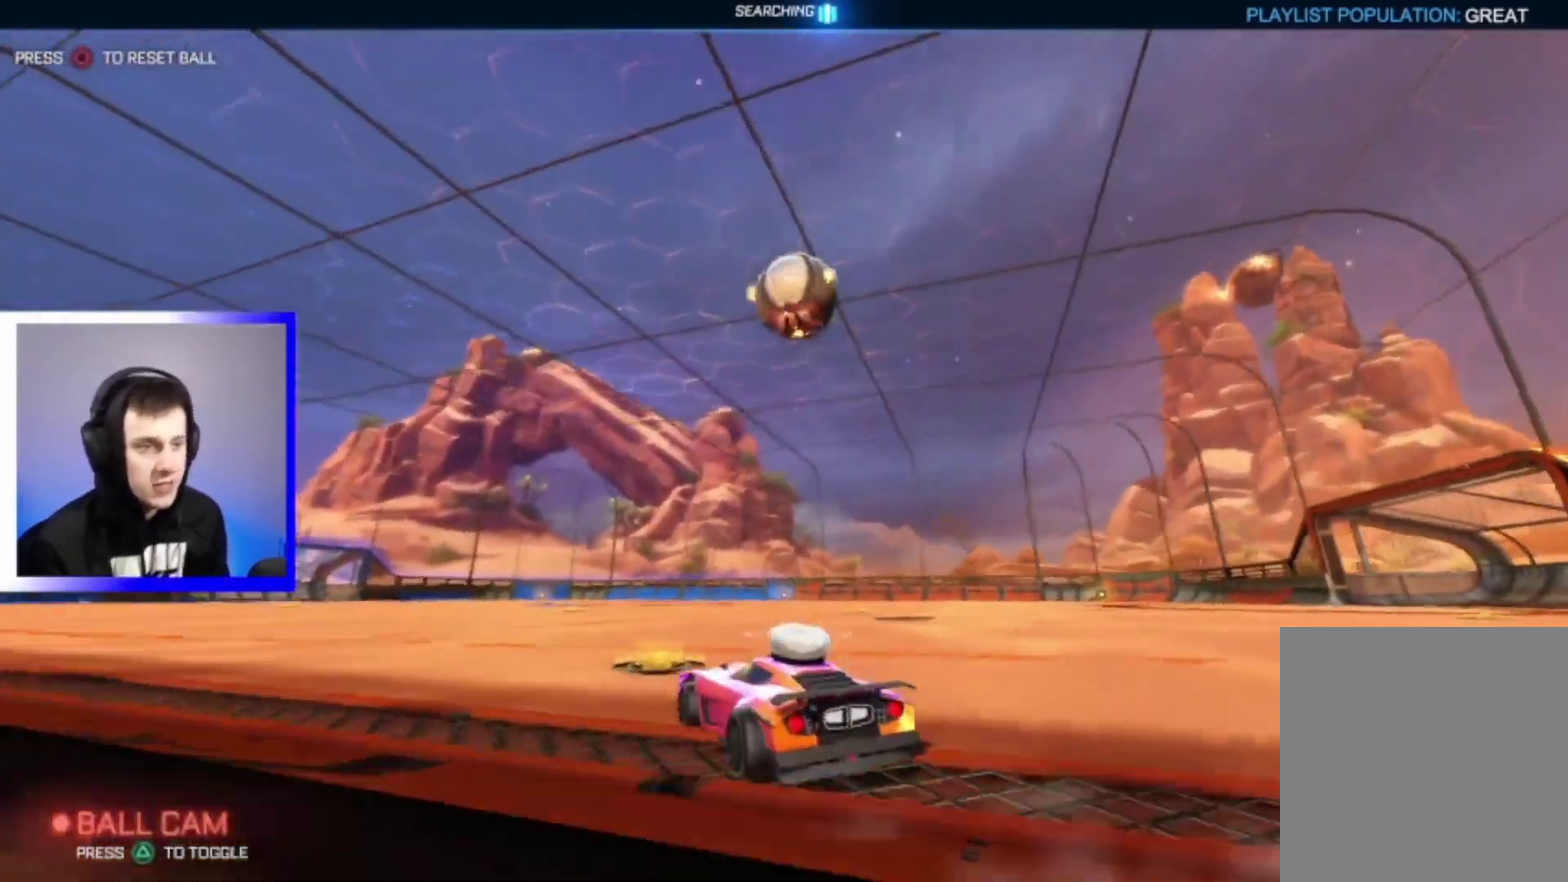
{"dt_ms": 300, "buttons": ["R2"], "left_stick": "center", "right_stick": "center", "events": [[150, "left_stick", "right"], [233, "left_stick", "center"]]}
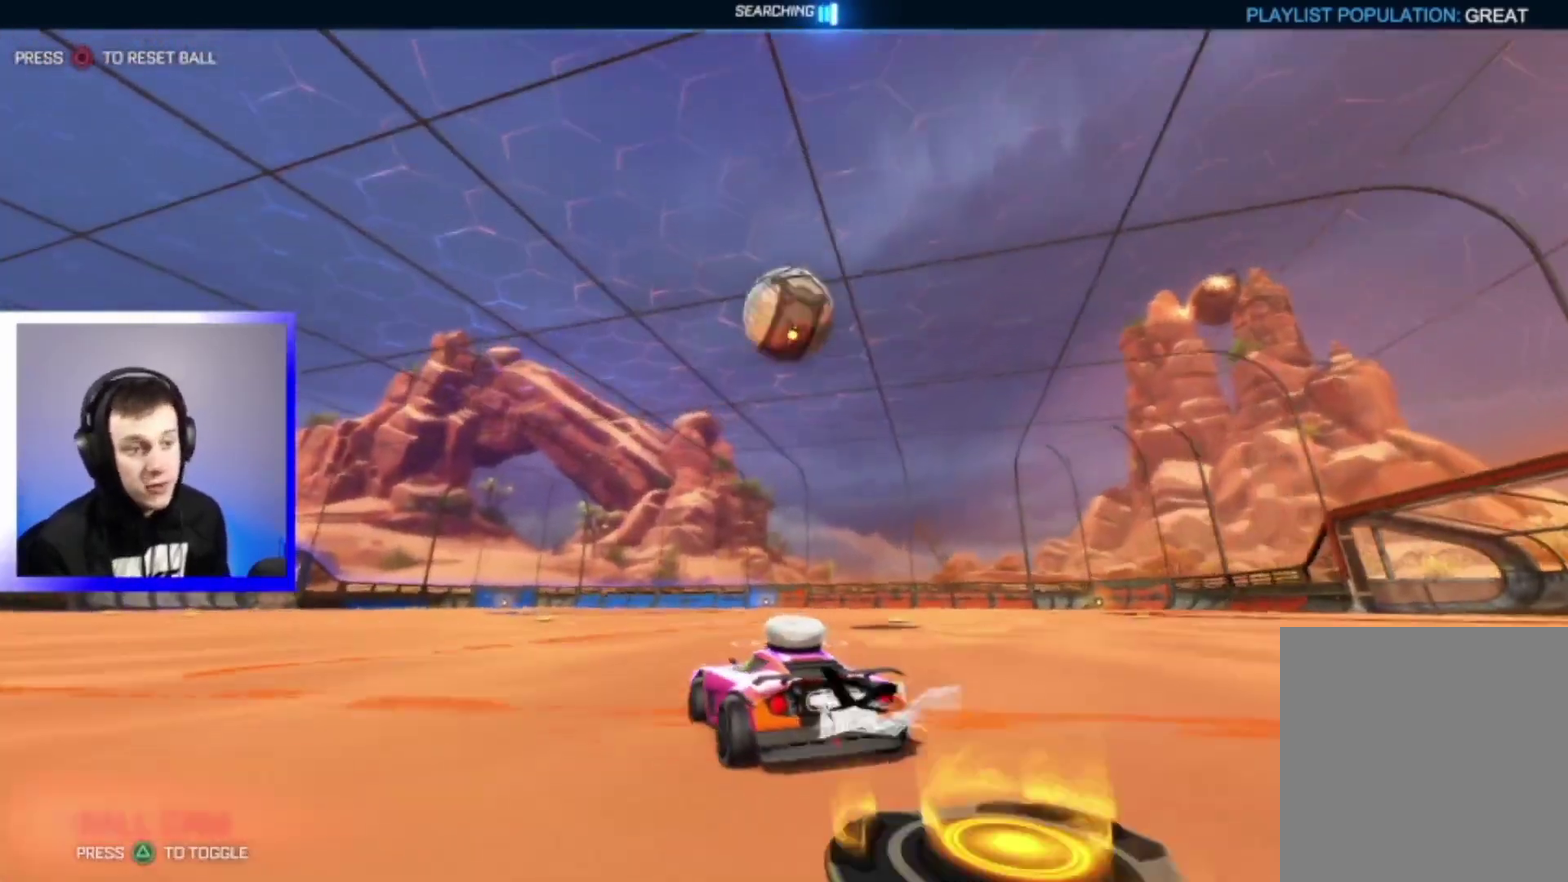
{"dt_ms": 900, "buttons": ["R2"], "left_stick": "up-right", "right_stick": "center", "events": [[233, "left_stick", "left"], [283, "CROSS", "down"], [333, "left_stick", "center"], [383, "CROSS", "up"], [467, "left_stick", "down-left"], [517, "CROSS", "down"], [567, "left_stick", "up-right"], [633, "CROSS", "up"]]}
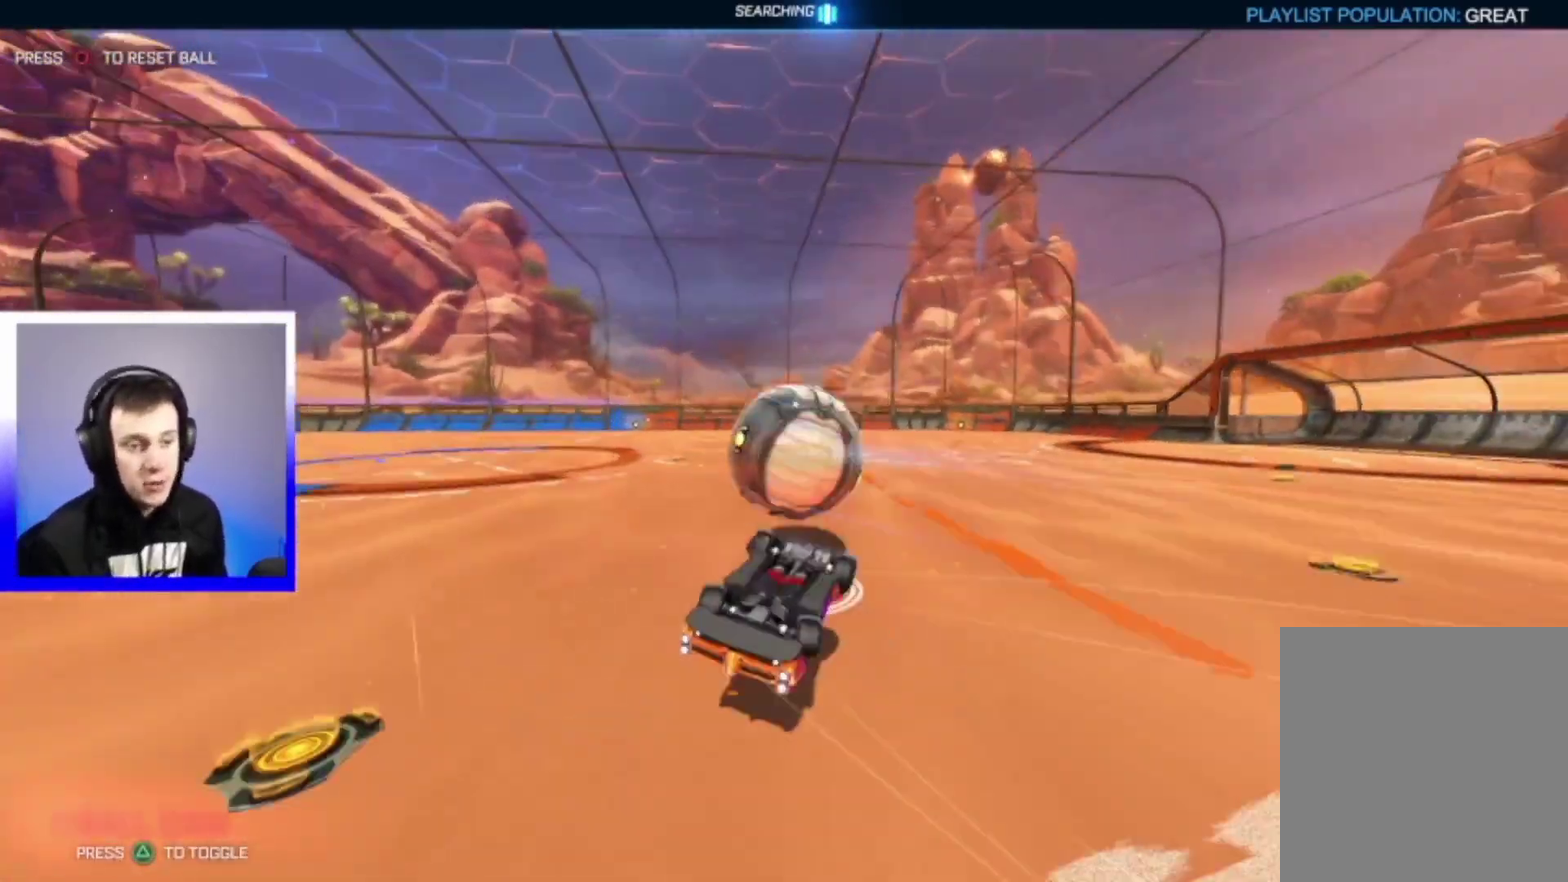
{"dt_ms": 300, "buttons": ["R2"], "left_stick": "up-right", "right_stick": "center"}
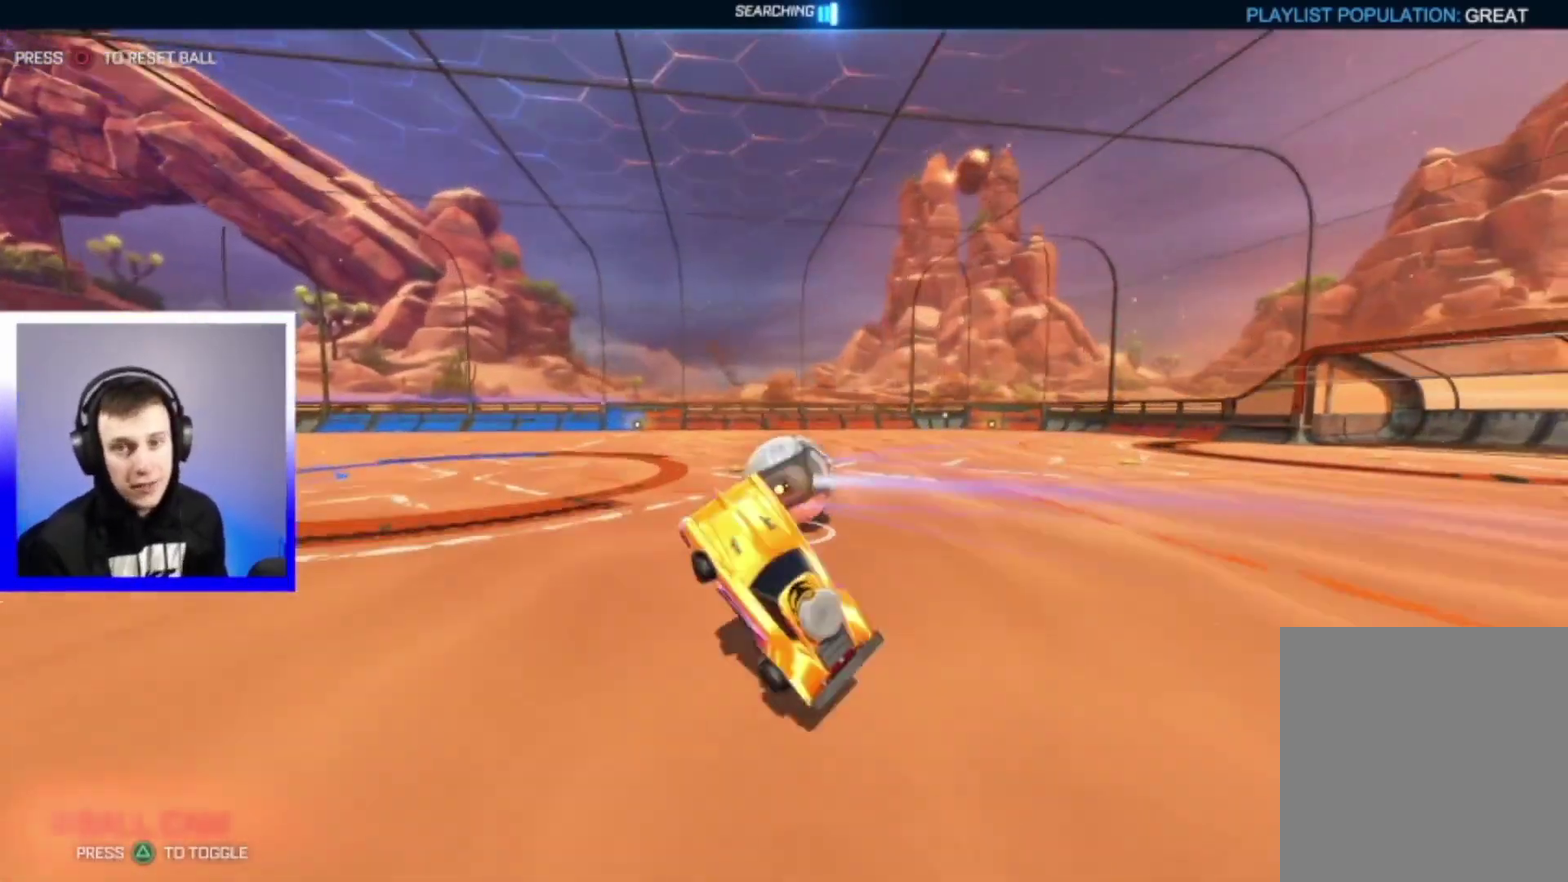
{"dt_ms": 500, "buttons": ["R2"], "left_stick": "right", "right_stick": "center", "events": [[83, "left_stick", "center"], [450, "left_stick", "right"]]}
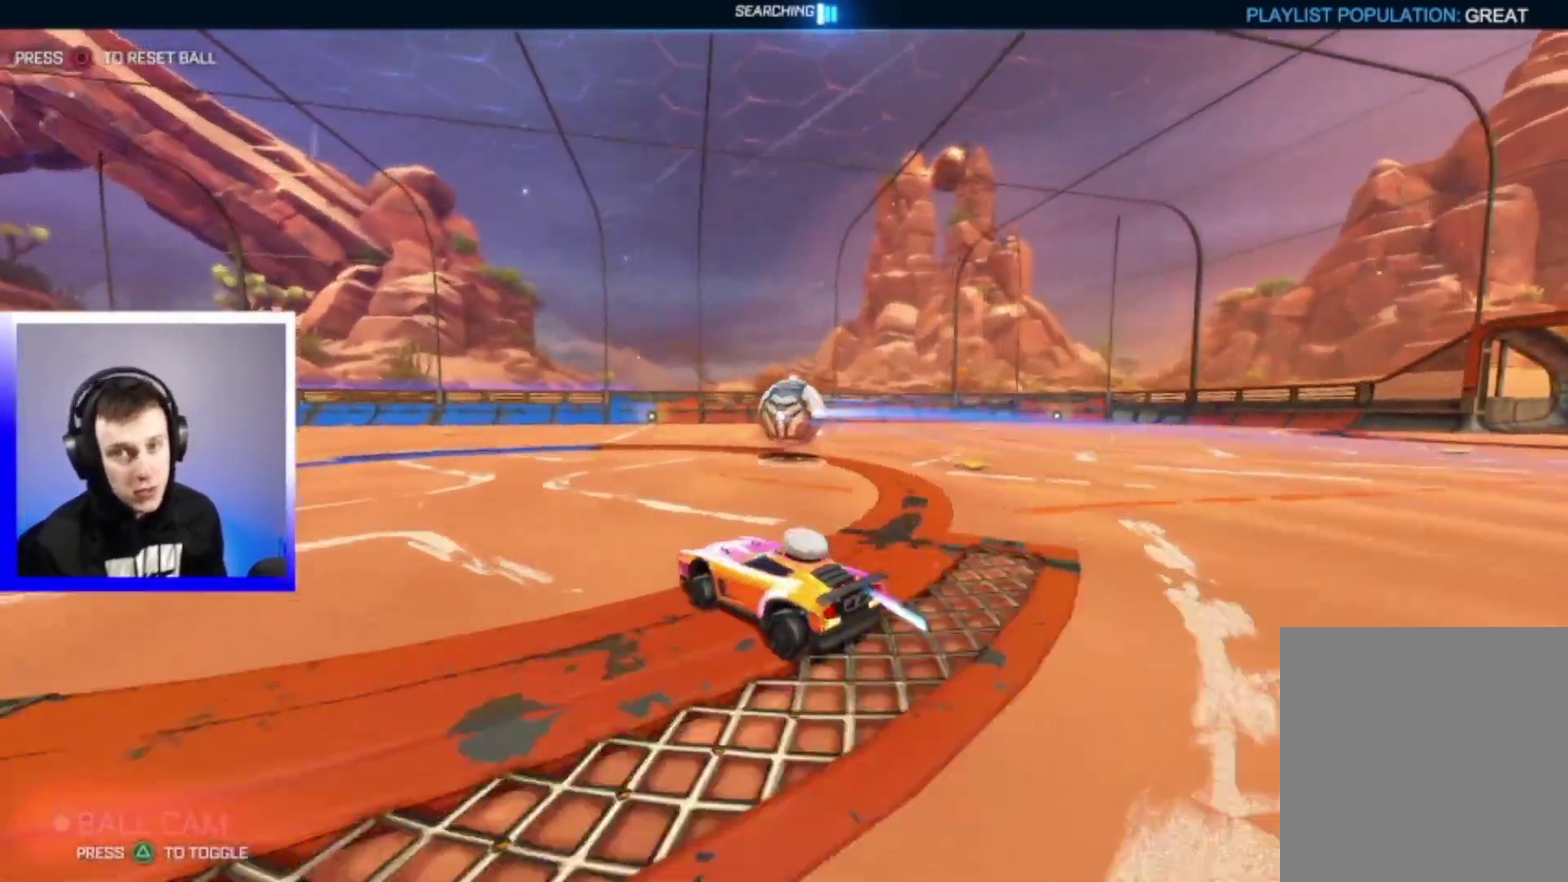
{"dt_ms": 400, "buttons": ["R2"], "left_stick": "center", "right_stick": "center", "events": [[133, "left_stick", "center"]]}
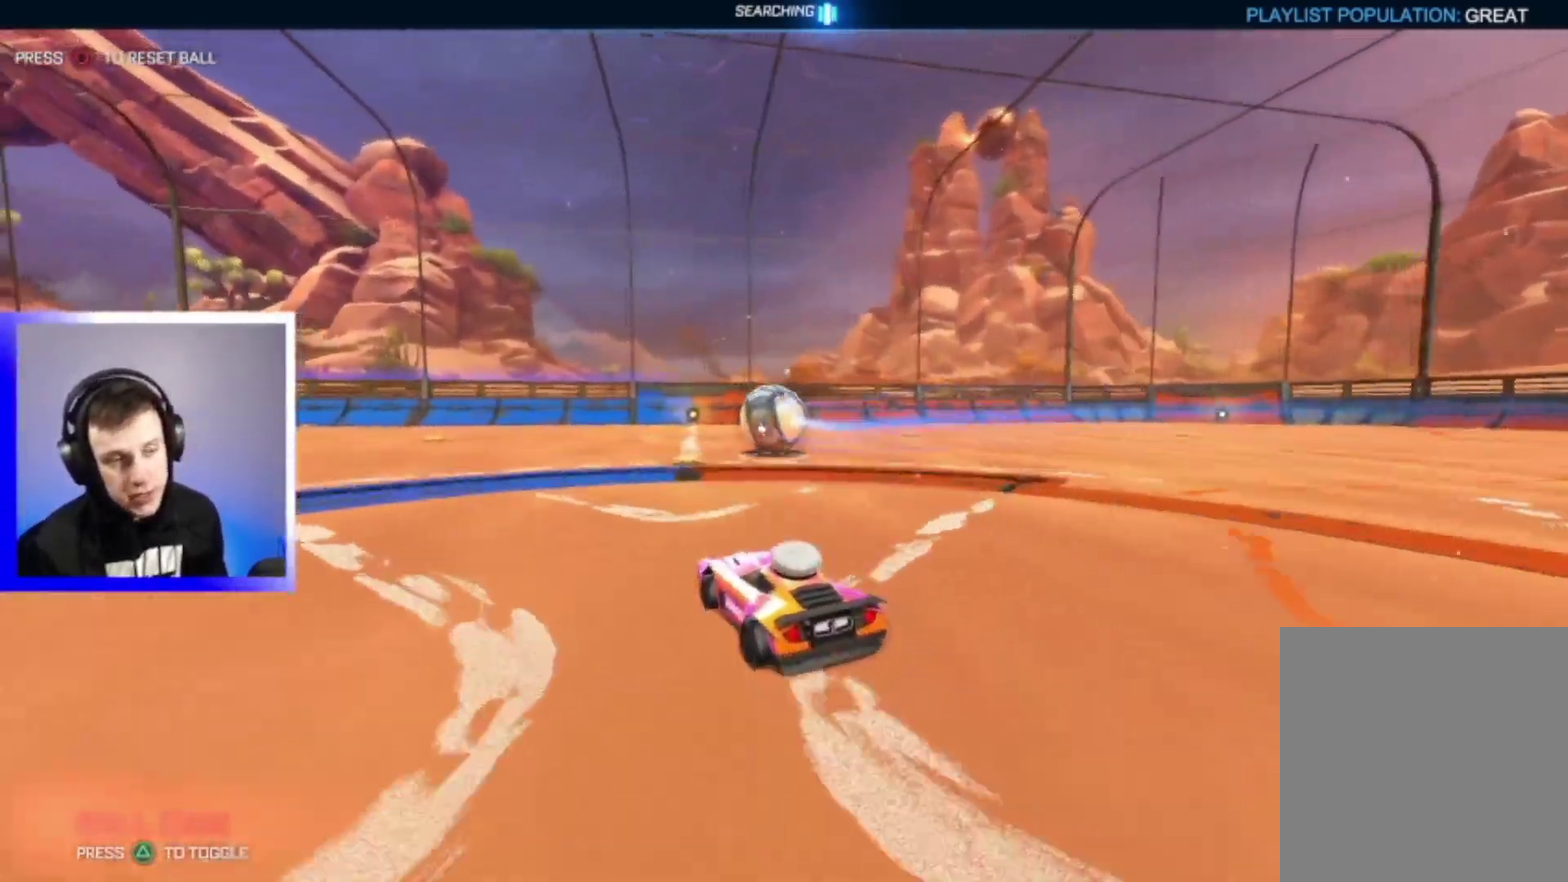
{"dt_ms": 800, "buttons": ["TRIANGLE"], "left_stick": "center", "right_stick": "center", "events": [[150, "TRIANGLE", "down"], [250, "TRIANGLE", "up"], [500, "TRIANGLE", "down"], [600, "DPAD_UP", "down"], [600, "left_stick", "right"], [617, "TRIANGLE", "up"], [700, "DPAD_UP", "up"], [733, "TRIANGLE", "down"], [767, "left_stick", "center"], [783, "R2", "up"]]}
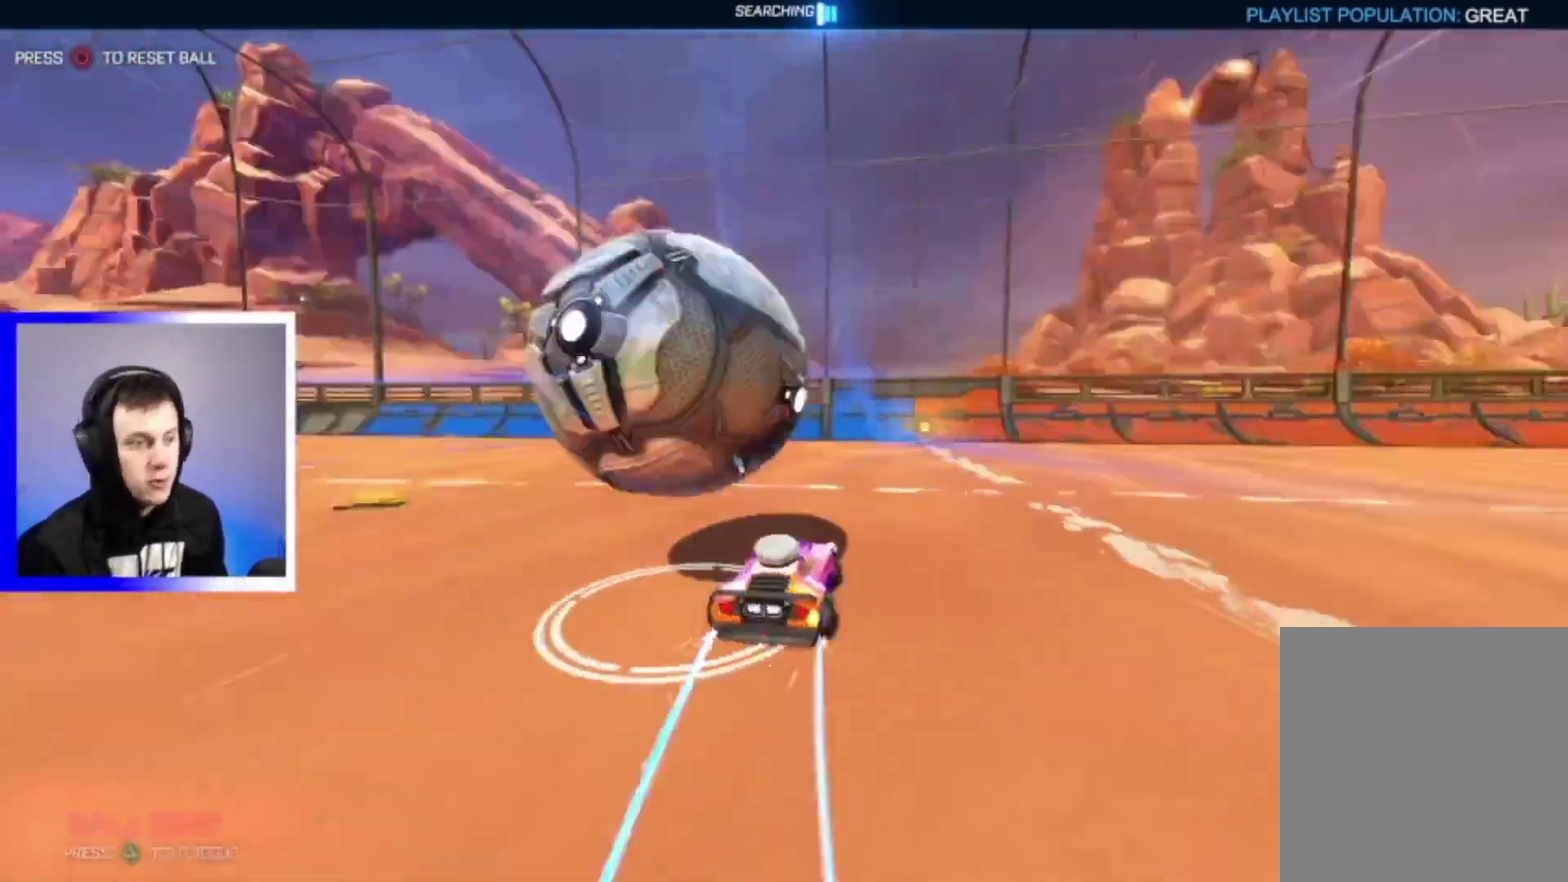
{"dt_ms": 300, "buttons": [], "left_stick": "center", "right_stick": "center", "events": [[17, "TRIANGLE", "up"], [50, "L2", "down"], [83, "left_stick", "left"], [200, "L2", "up"], [217, "left_stick", "center"]]}
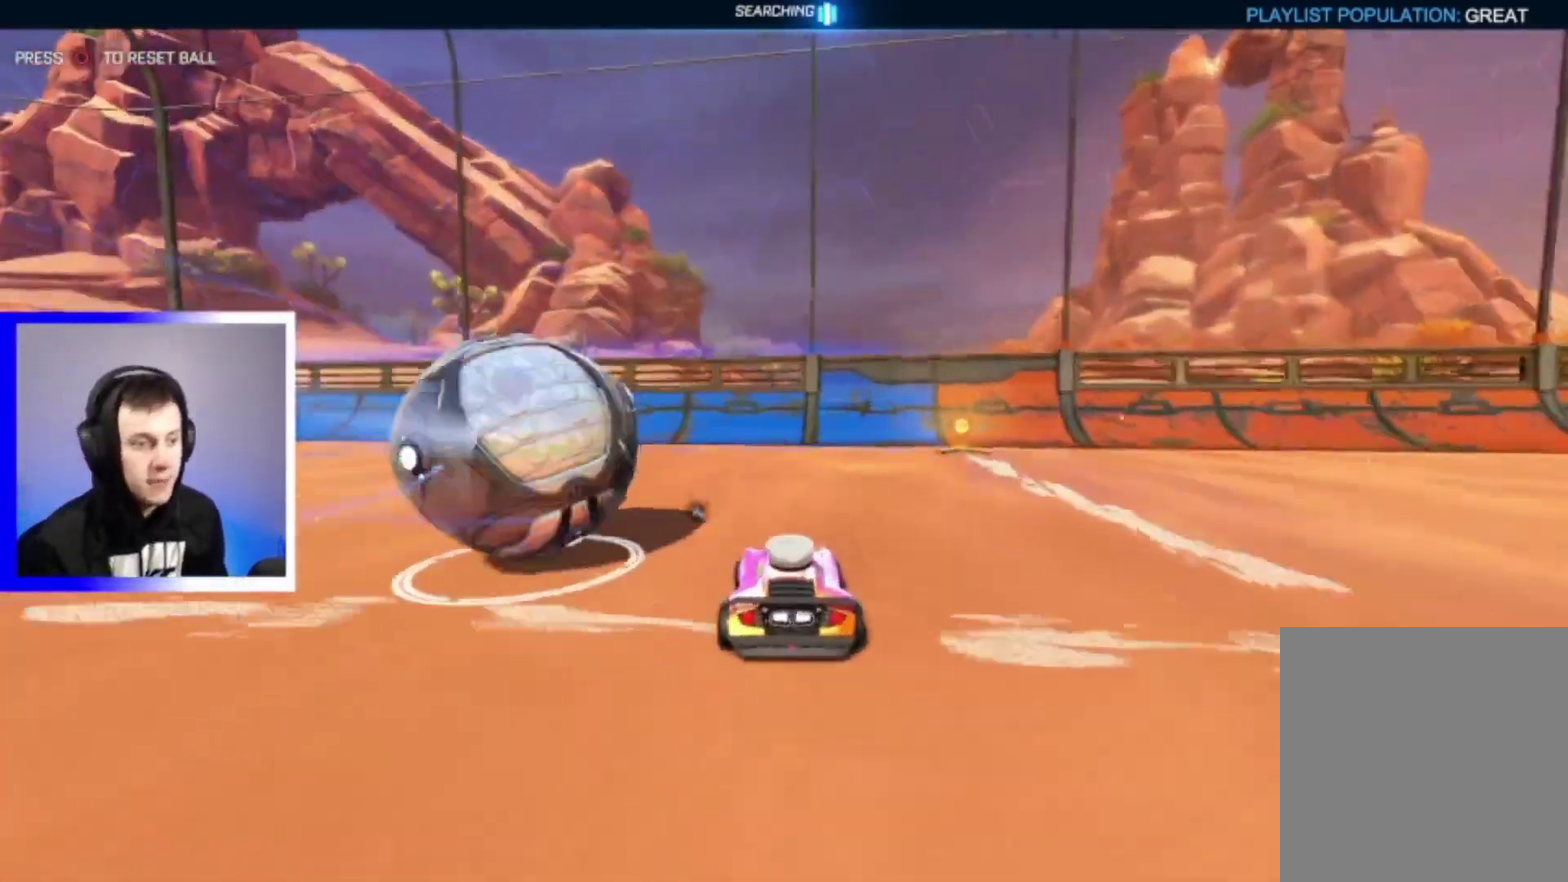
{"dt_ms": 700, "buttons": ["R2"], "left_stick": "center", "right_stick": "center", "events": [[33, "L3", "down"], [33, "R2", "down"], [150, "L3", "up"], [167, "TRIANGLE", "down"], [283, "TRIANGLE", "up"], [533, "left_stick", "left"], [650, "left_stick", "center"]]}
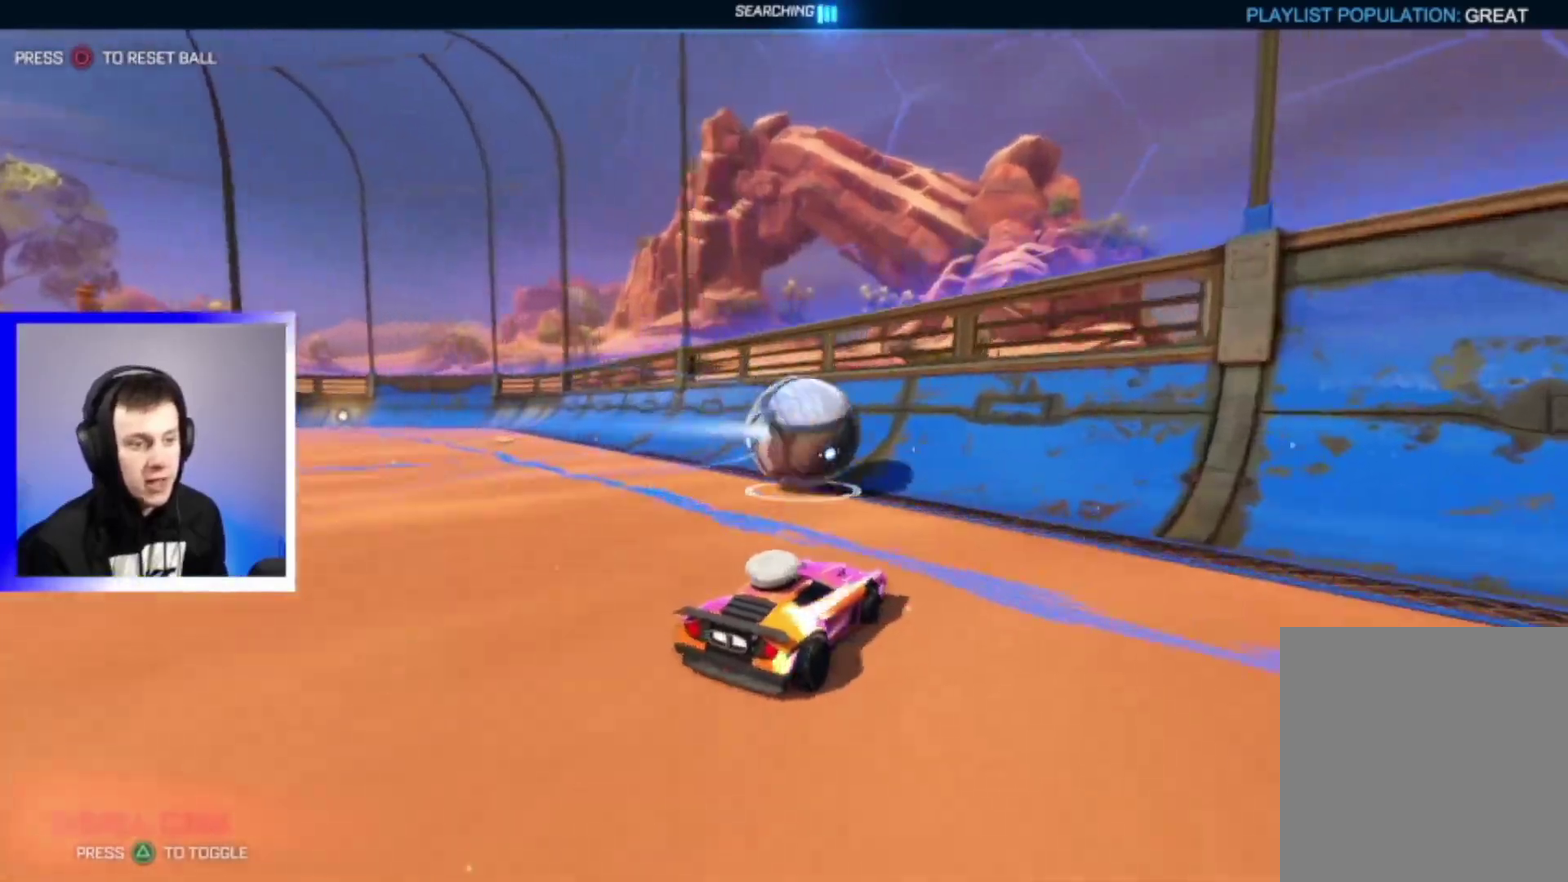
{"dt_ms": 300, "buttons": ["R2"], "left_stick": "center", "right_stick": "center", "events": []}
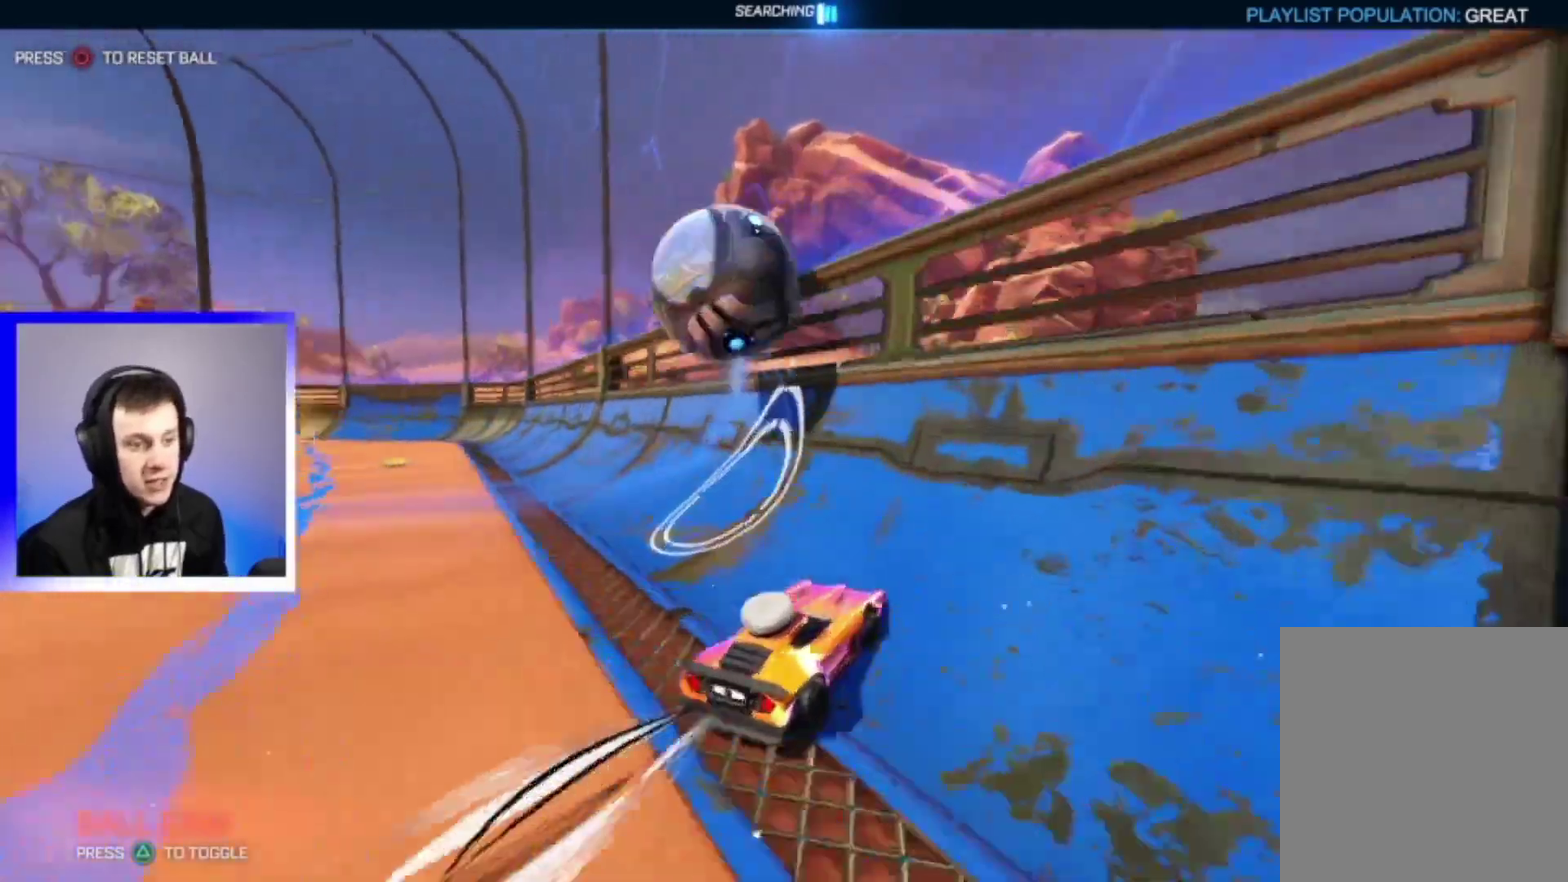
{"dt_ms": 500, "buttons": ["CROSS", "R2"], "left_stick": "center", "right_stick": "center", "events": [[217, "left_stick", "left"], [367, "left_stick", "center"], [500, "CROSS", "down"]]}
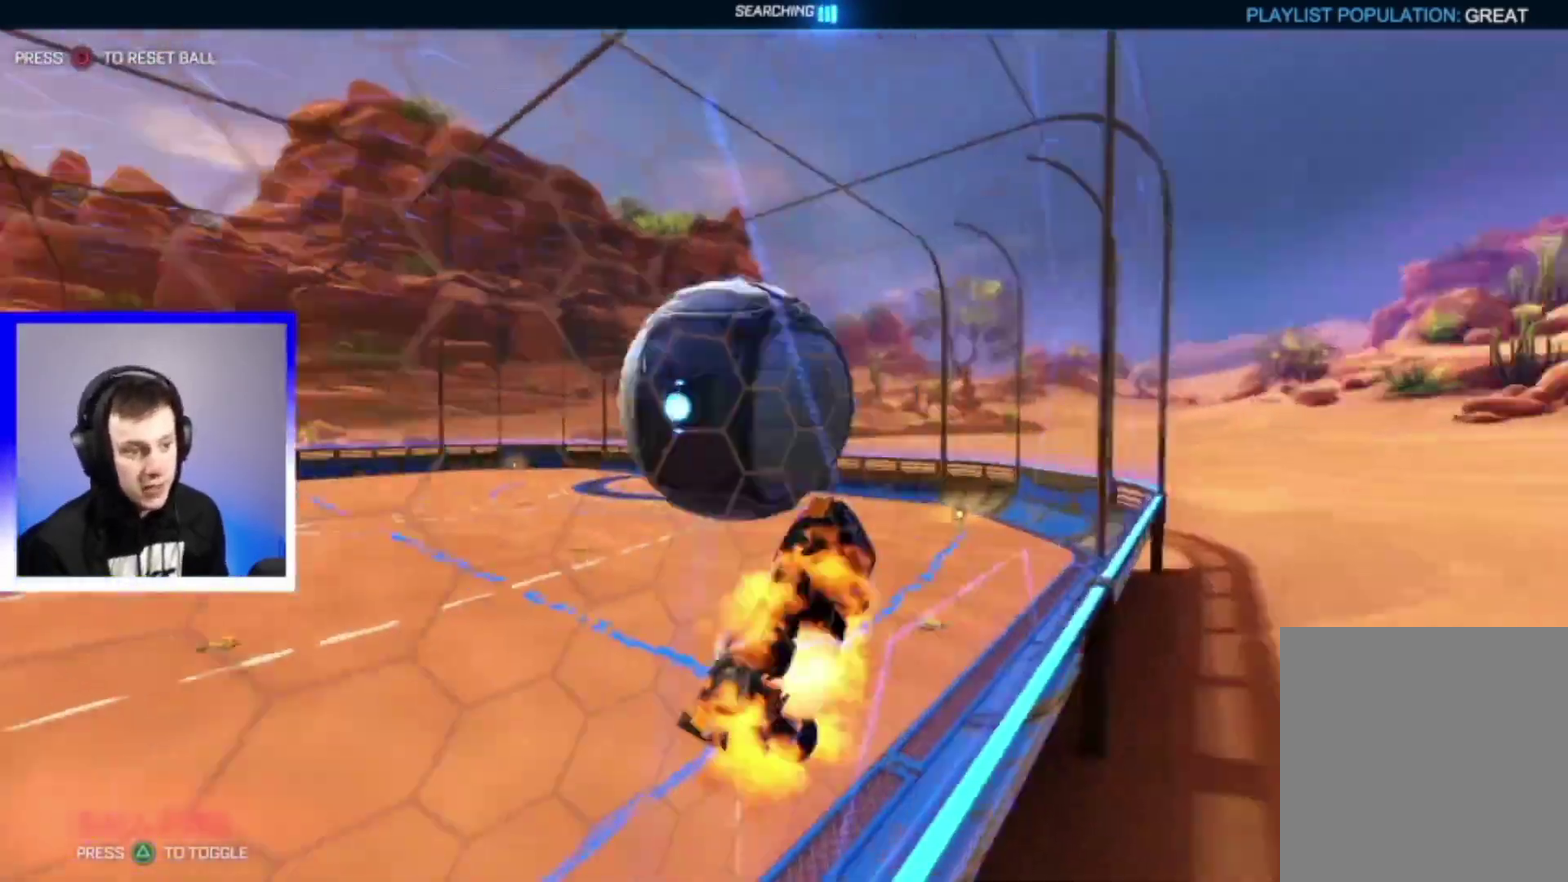
{"dt_ms": 500, "buttons": ["R2"], "left_stick": "center", "right_stick": "center", "events": [[17, "left_stick", "down-right"], [33, "SQUARE", "down"], [83, "CROSS", "up"], [83, "SQUARE", "up"], [83, "left_stick", "center"], [133, "left_stick", "left"], [317, "left_stick", "center"]]}
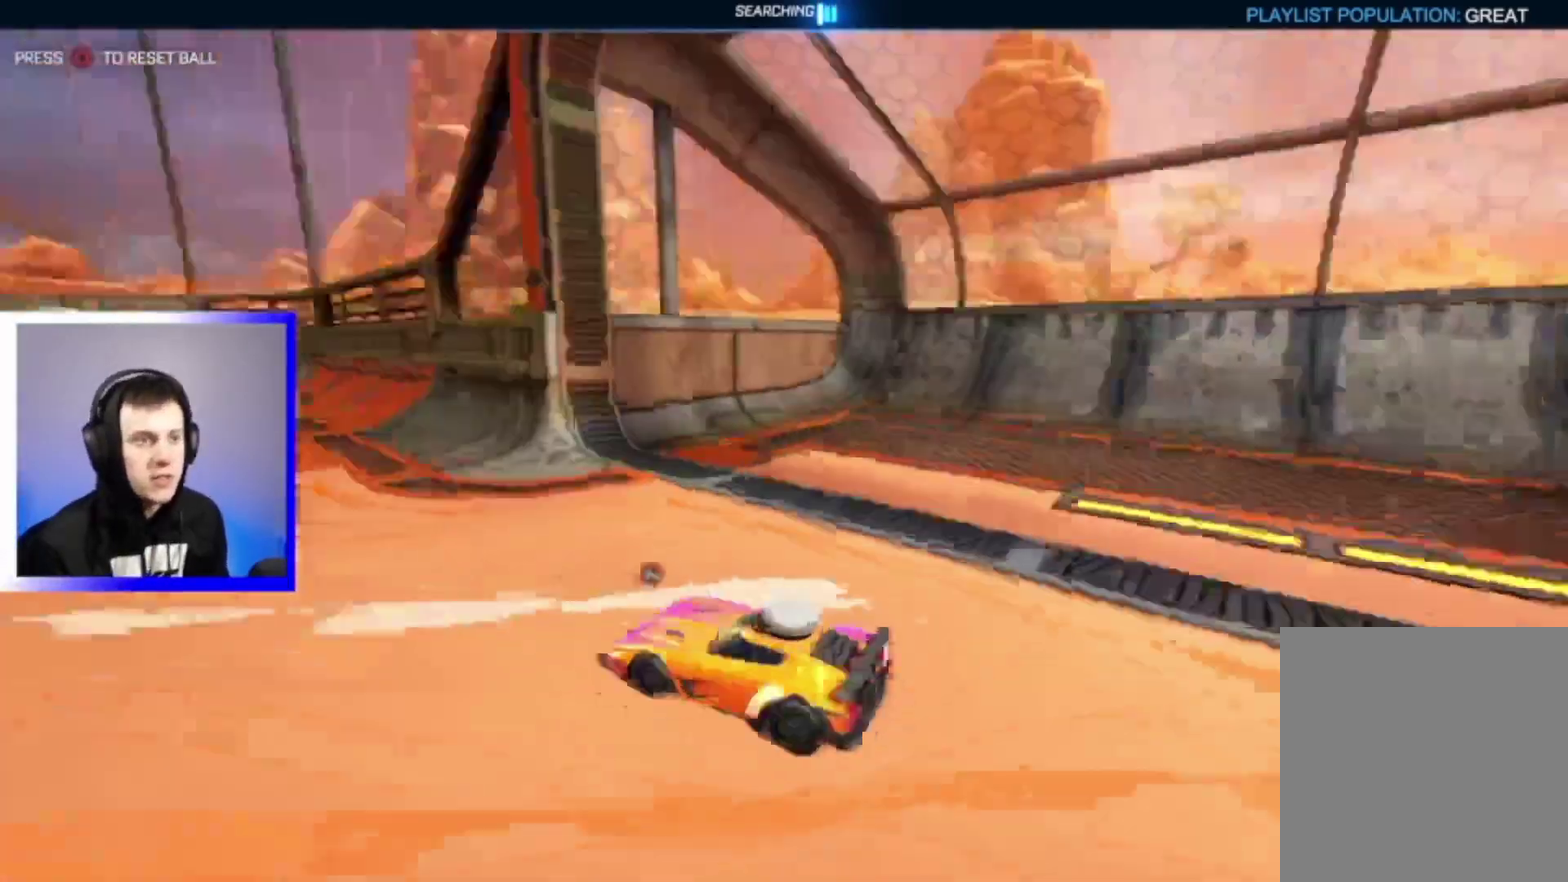
{"dt_ms": 300, "buttons": ["R2"], "left_stick": "center", "right_stick": "center", "events": []}
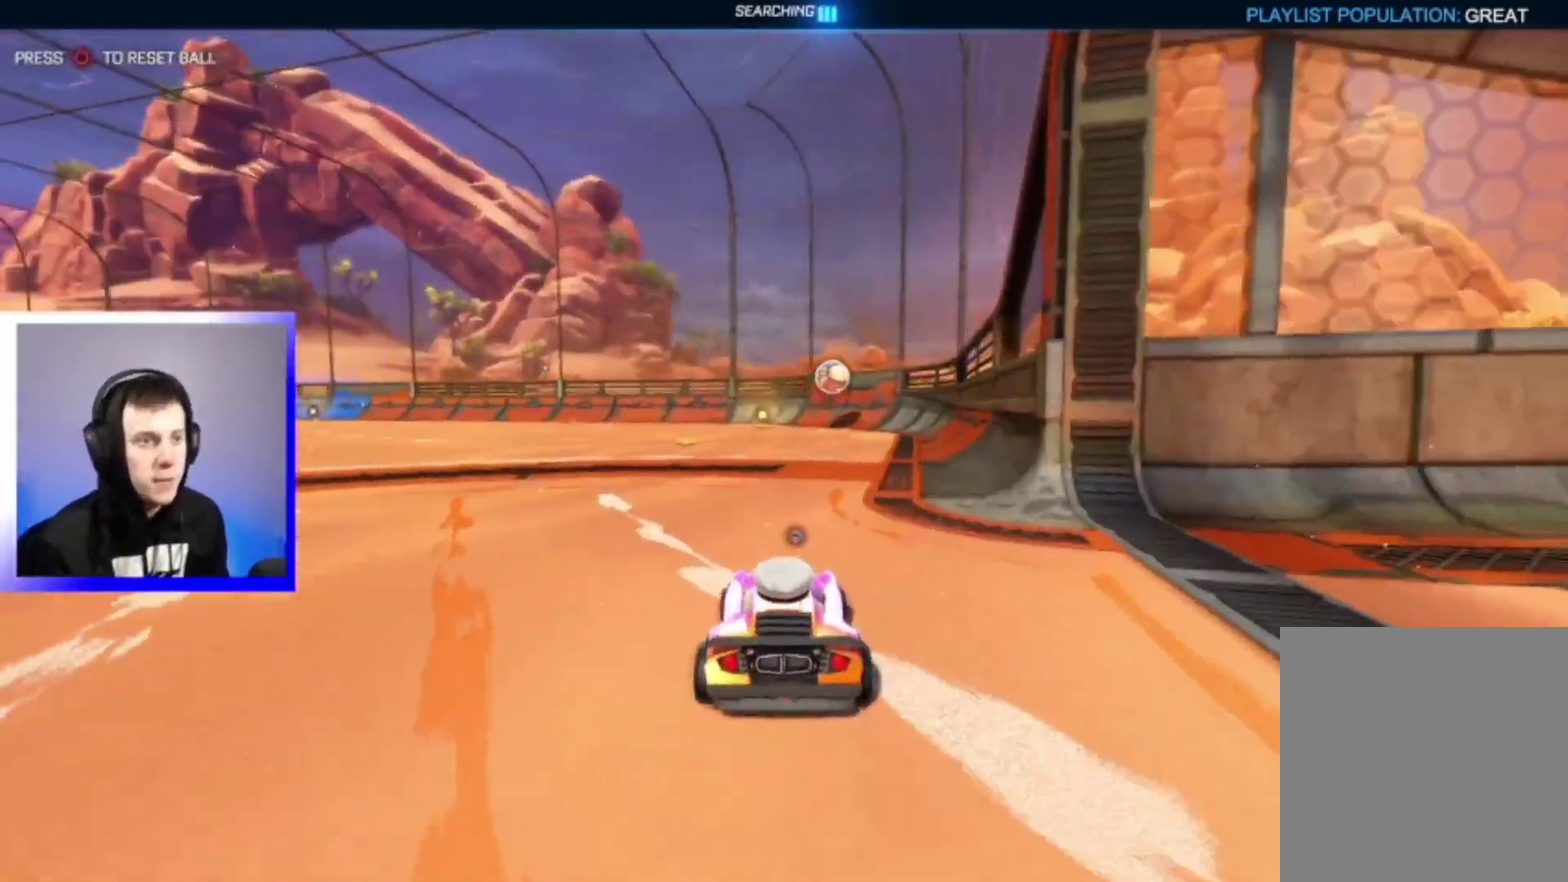
{"dt_ms": 800, "buttons": ["R2"], "left_stick": "center", "right_stick": "center", "events": []}
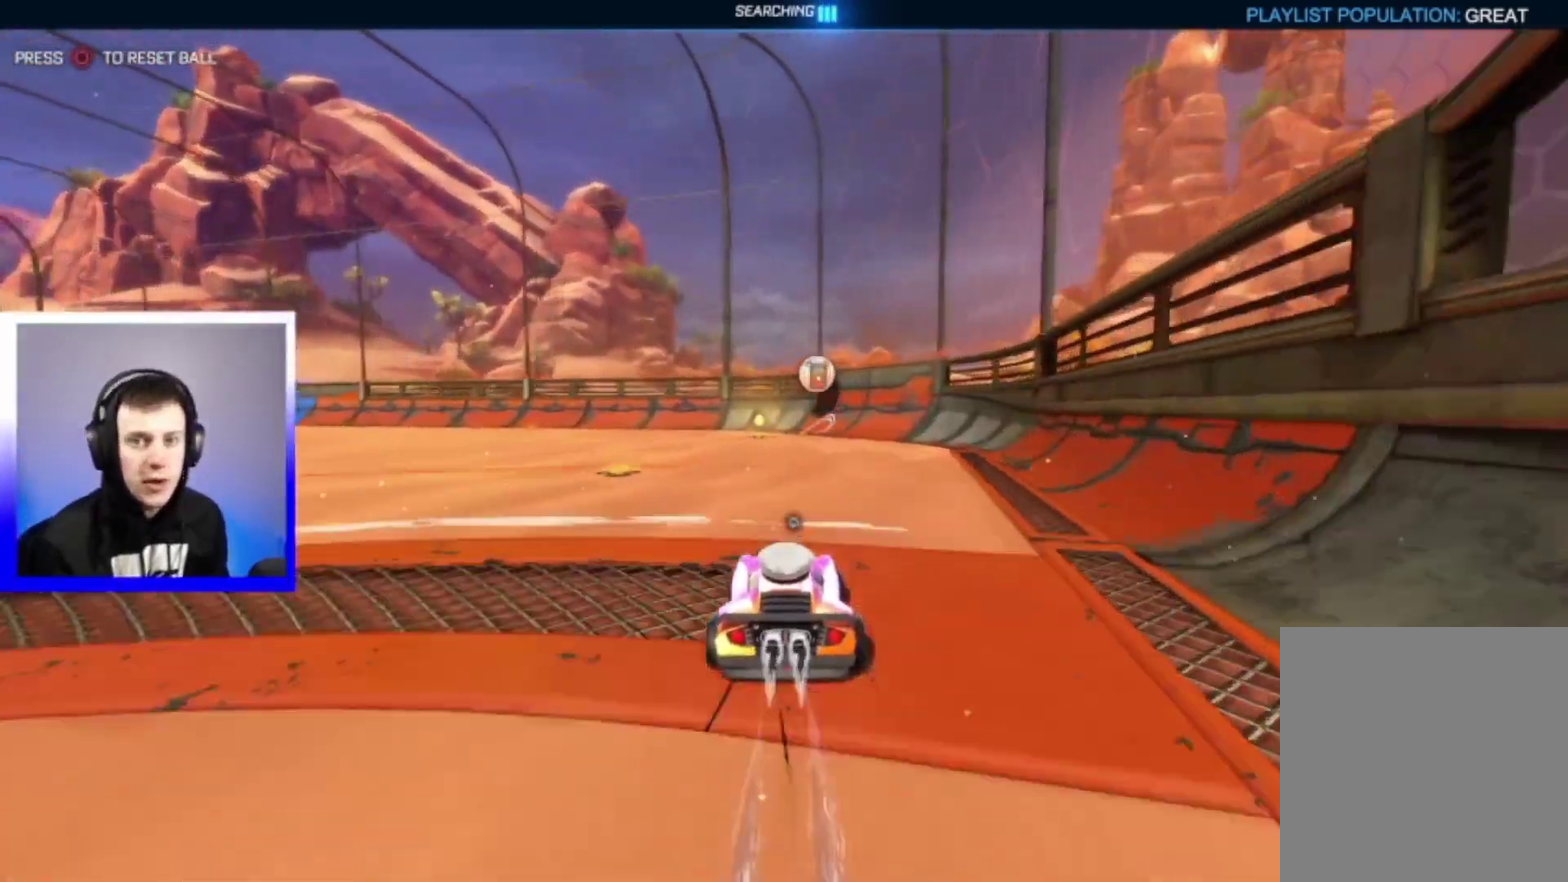
{"dt_ms": 400, "buttons": ["R2"], "left_stick": "center", "right_stick": "center", "events": []}
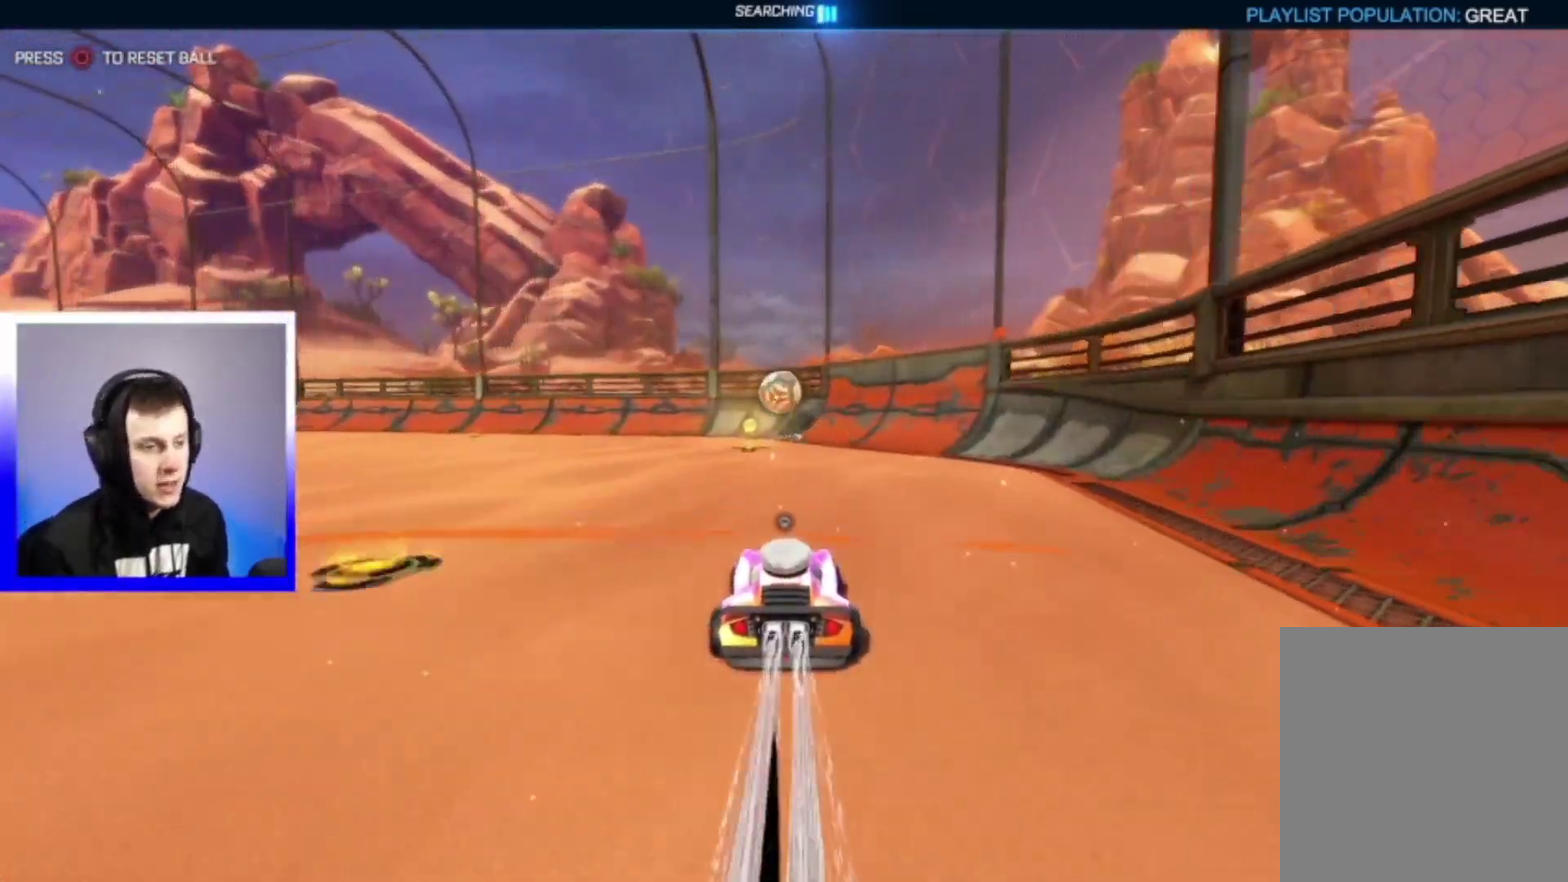
{"dt_ms": 400, "buttons": ["CROSS", "R2"], "left_stick": "center", "right_stick": "center", "events": [[83, "left_stick", "left"], [317, "left_stick", "center"], [350, "CROSS", "down"]]}
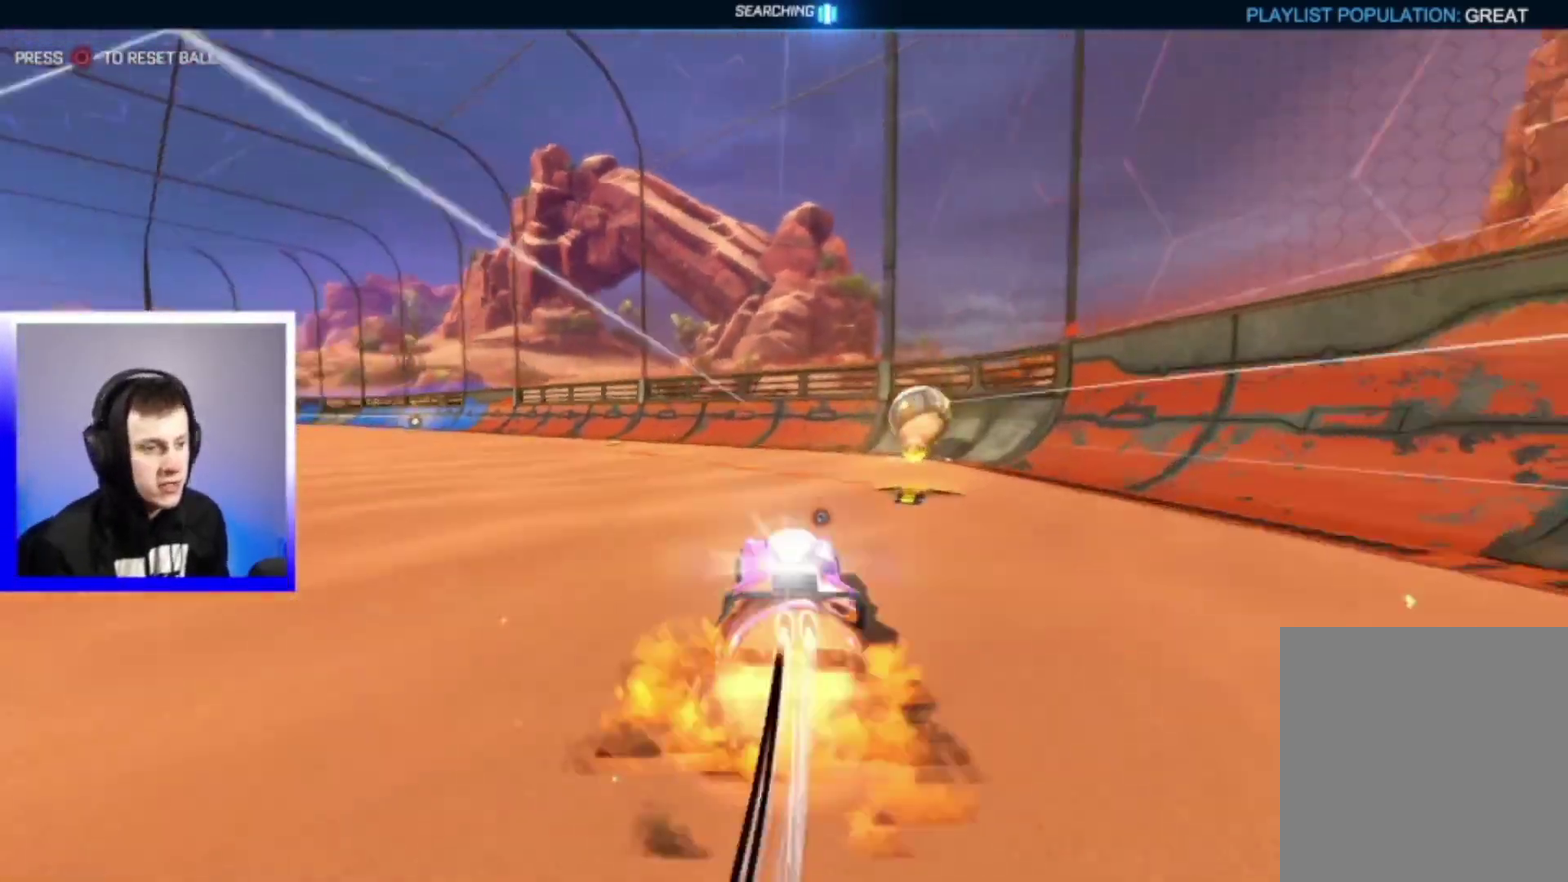
{"dt_ms": 800, "buttons": ["R2"], "left_stick": "down-right", "right_stick": "center", "events": [[50, "CROSS", "up"], [50, "left_stick", "up-right"], [117, "CROSS", "down"], [183, "CROSS", "up"], [267, "TRIANGLE", "down"], [300, "left_stick", "down-left"], [417, "TRIANGLE", "up"], [433, "left_stick", "down"], [583, "left_stick", "down-right"]]}
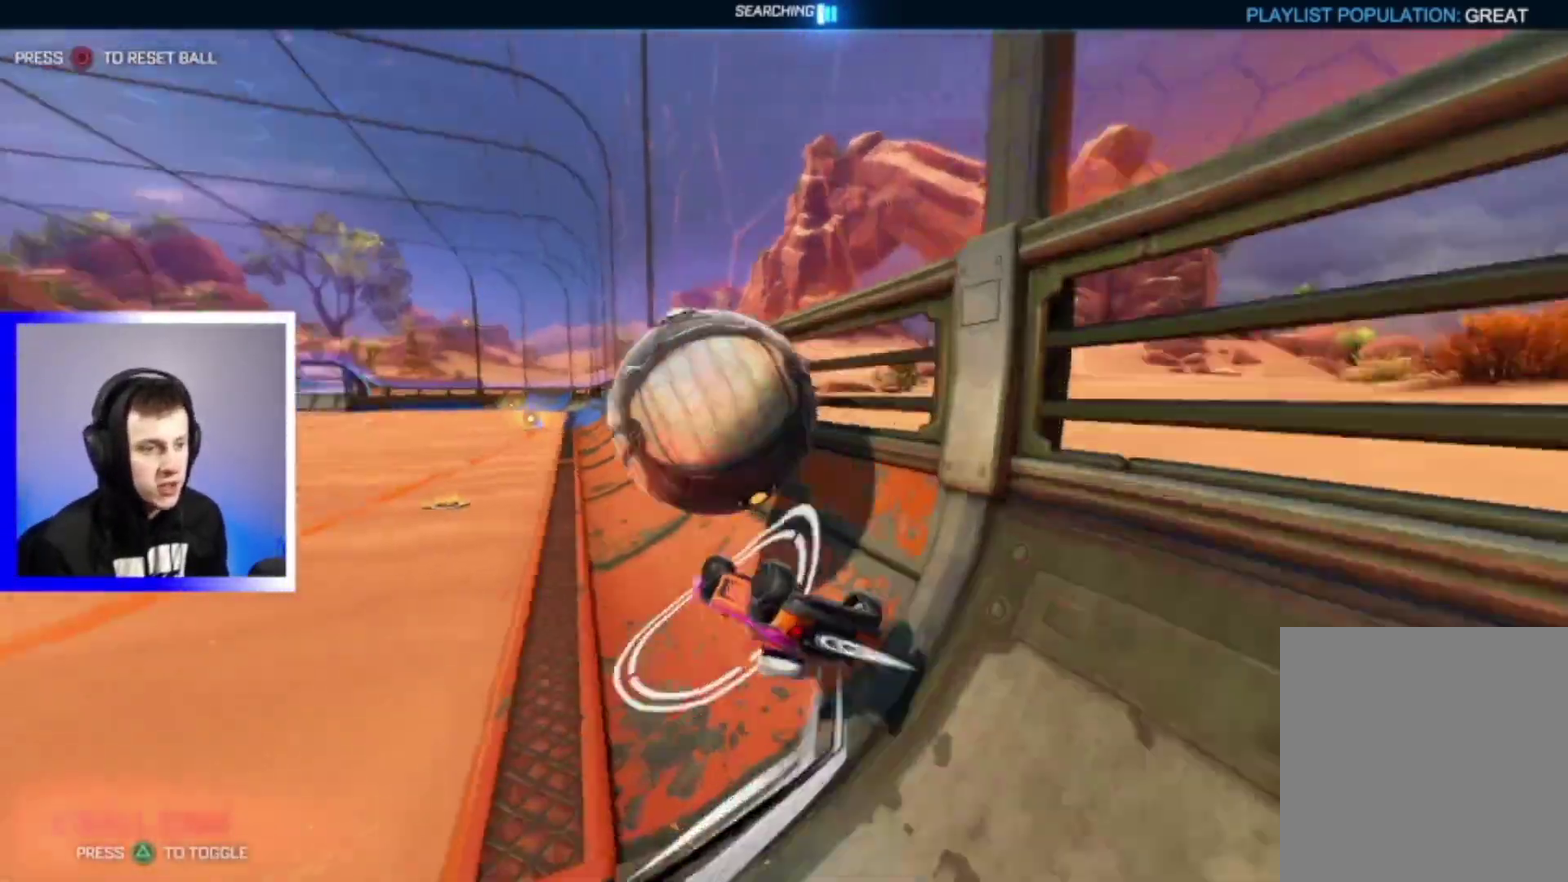
{"dt_ms": 300, "buttons": ["R2"], "left_stick": "center", "right_stick": "center", "events": [[117, "left_stick", "center"]]}
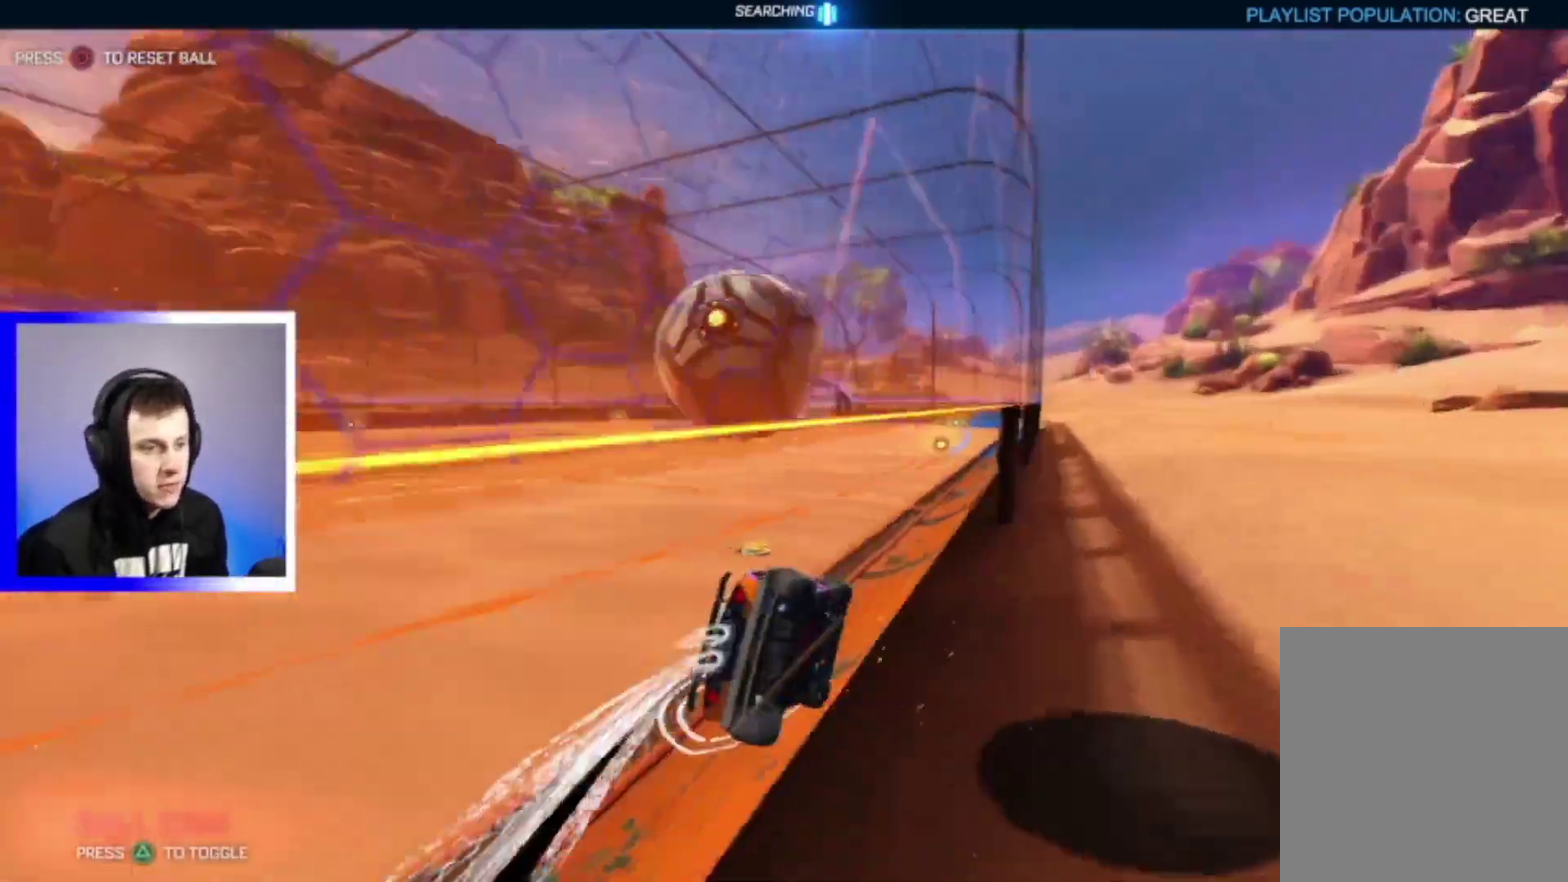
{"dt_ms": 600, "buttons": ["TRIANGLE", "R2"], "left_stick": "center", "right_stick": "center", "events": [[583, "TRIANGLE", "down"]]}